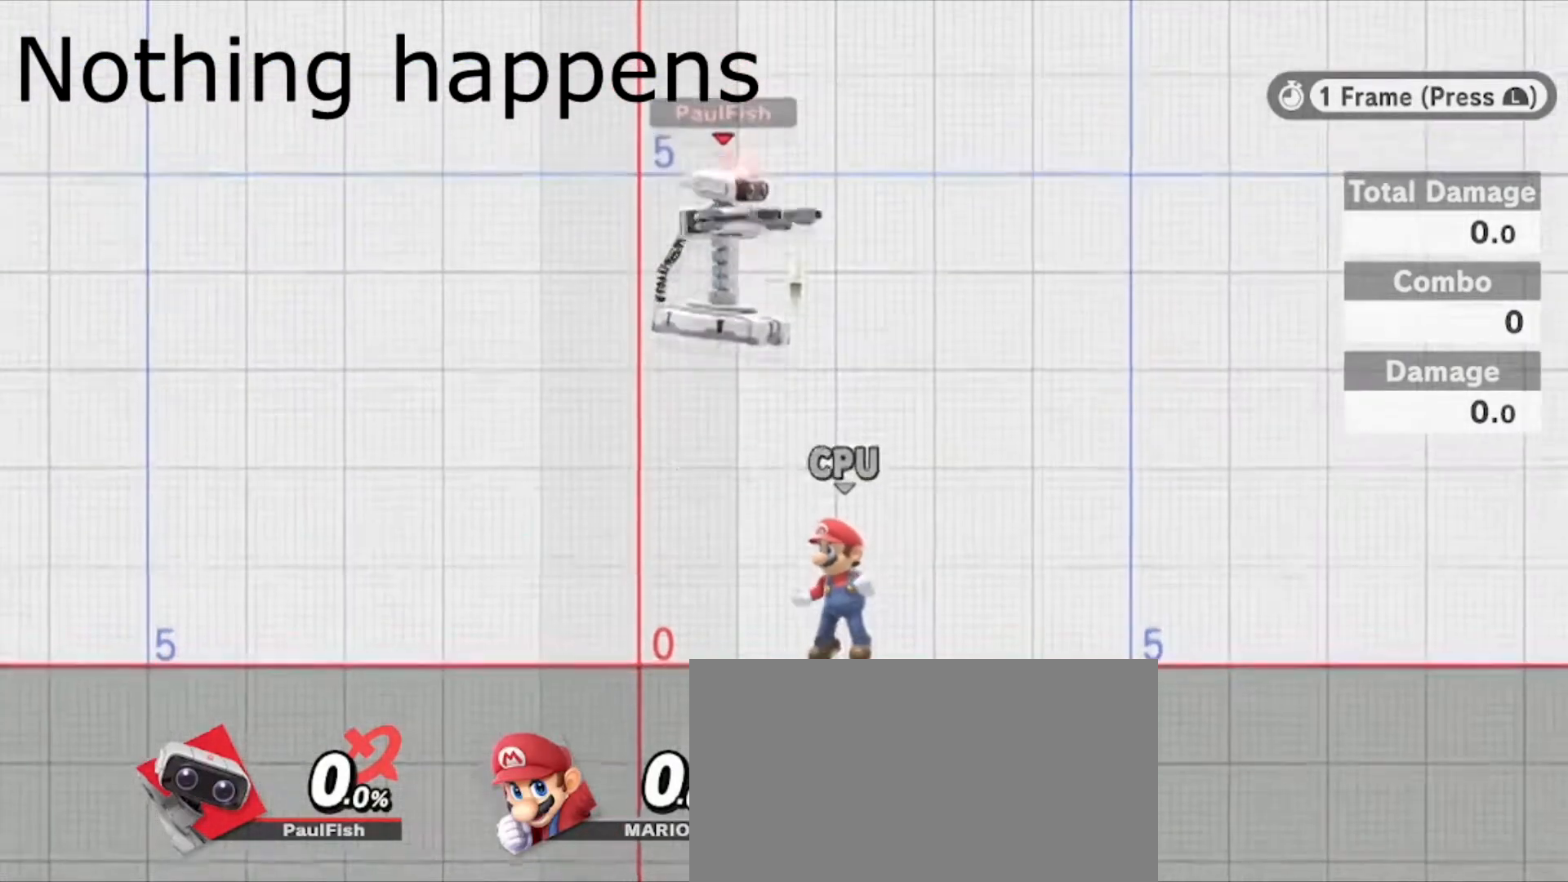
Gameplay with a controller (Nintendo layout); each line is a JSON object with the inputs held at the frame after it. "events" lists button and stick changes between this image and that frame as [ms after this image, input, new state], when the widget could be followed in between. Not read: L3 R3.
{"buttons": ["A", "L1"], "left_stick": "center", "right_stick": "center", "events": []}
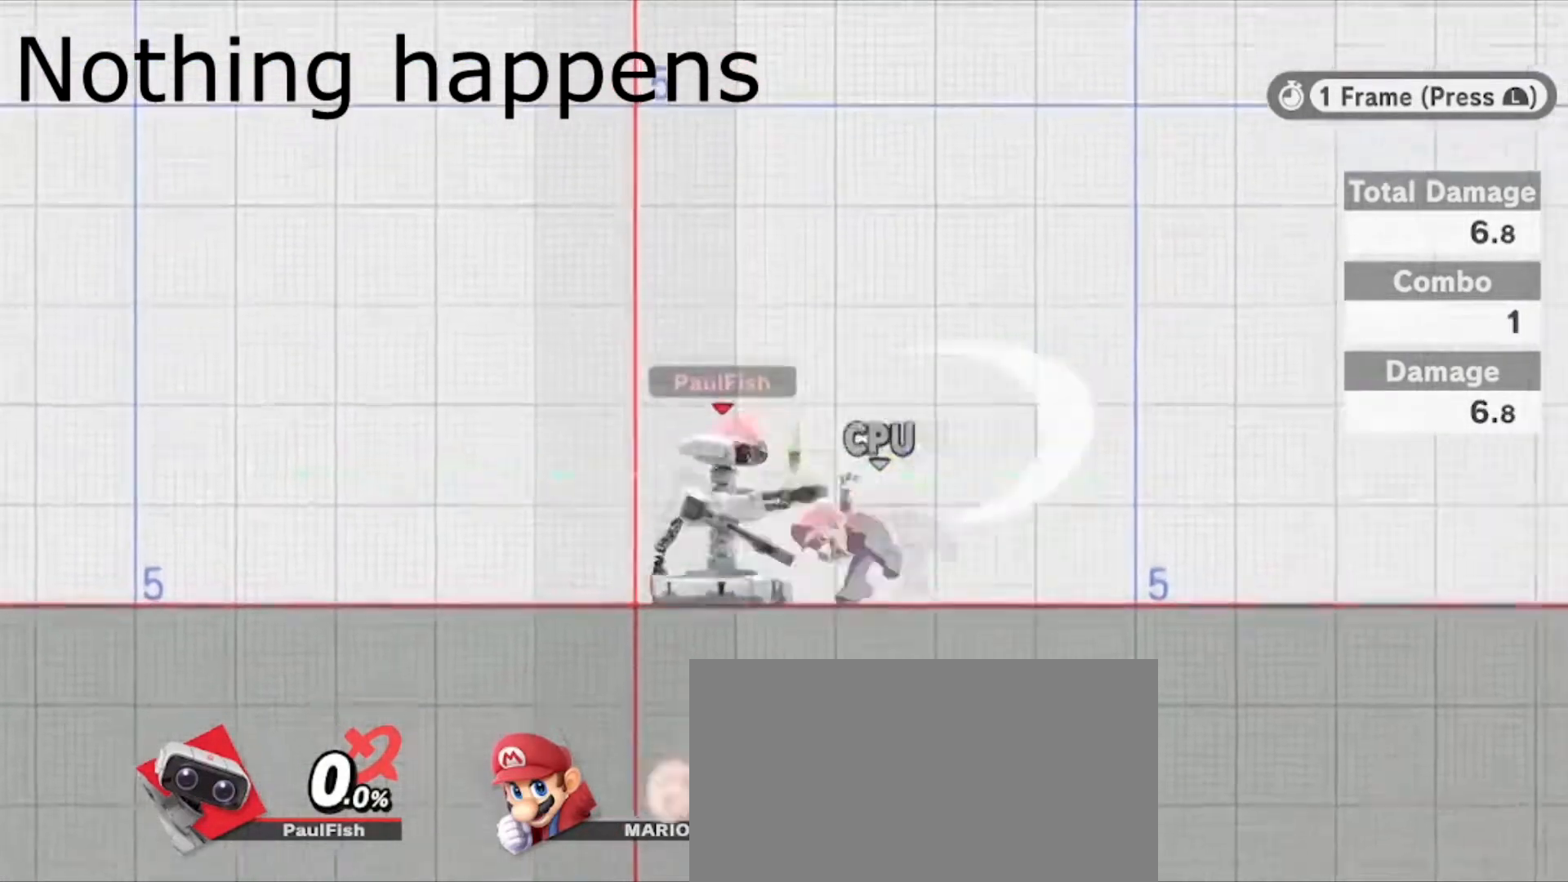
{"buttons": ["A", "L1"], "left_stick": "center", "right_stick": "center", "events": []}
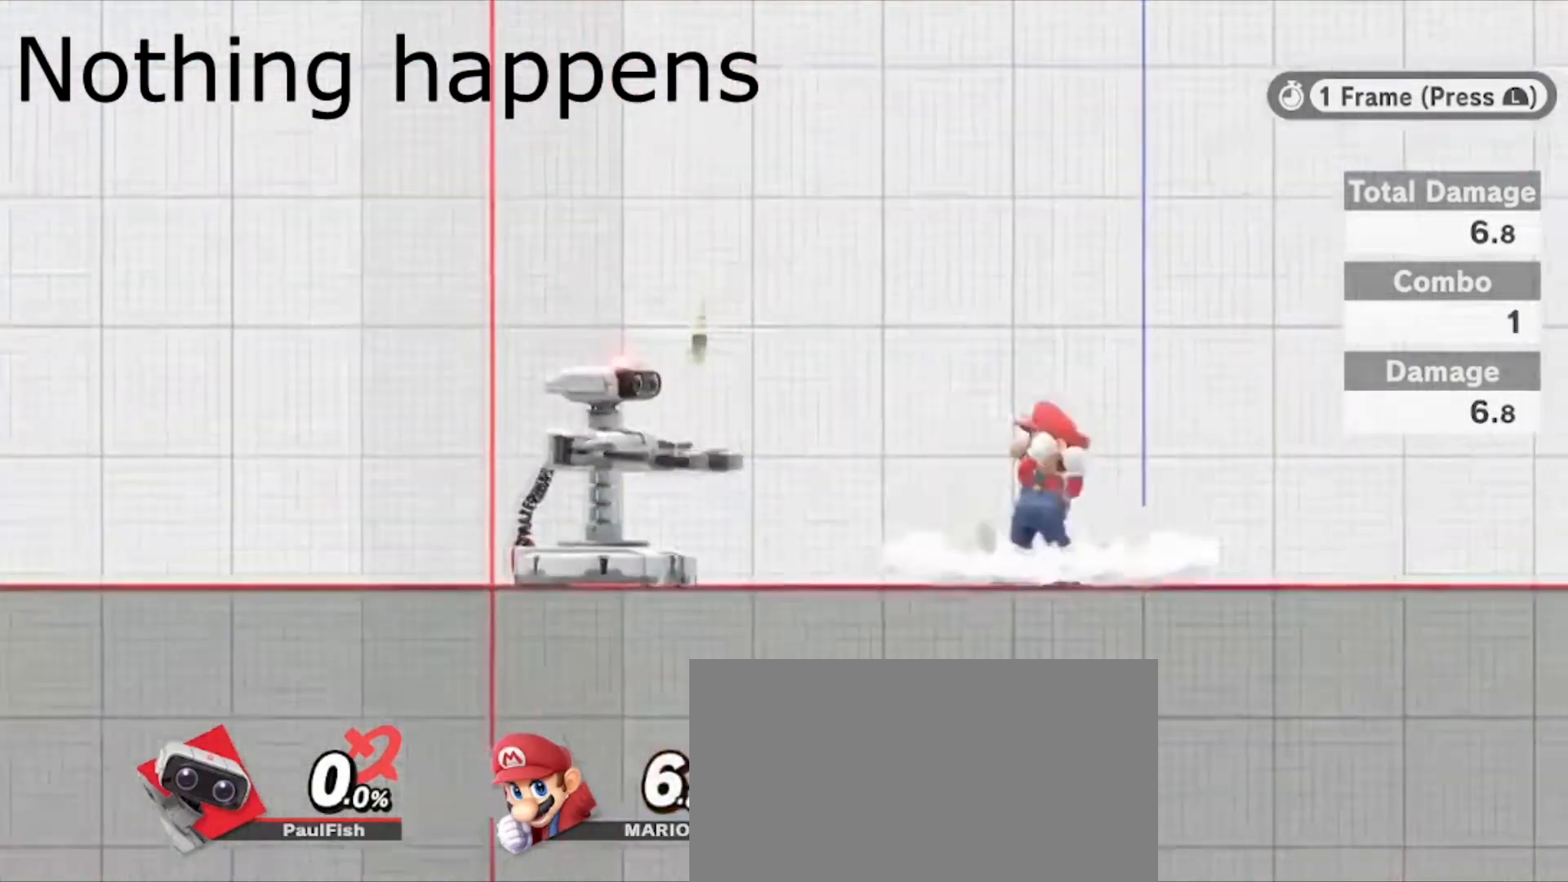
{"buttons": ["L1"], "left_stick": "center", "right_stick": "center", "events": [[167, "Z", "down"], [267, "DPAD_UP", "down"], [400, "A", "up"], [467, "DPAD_UP", "up"], [467, "Z", "up"]]}
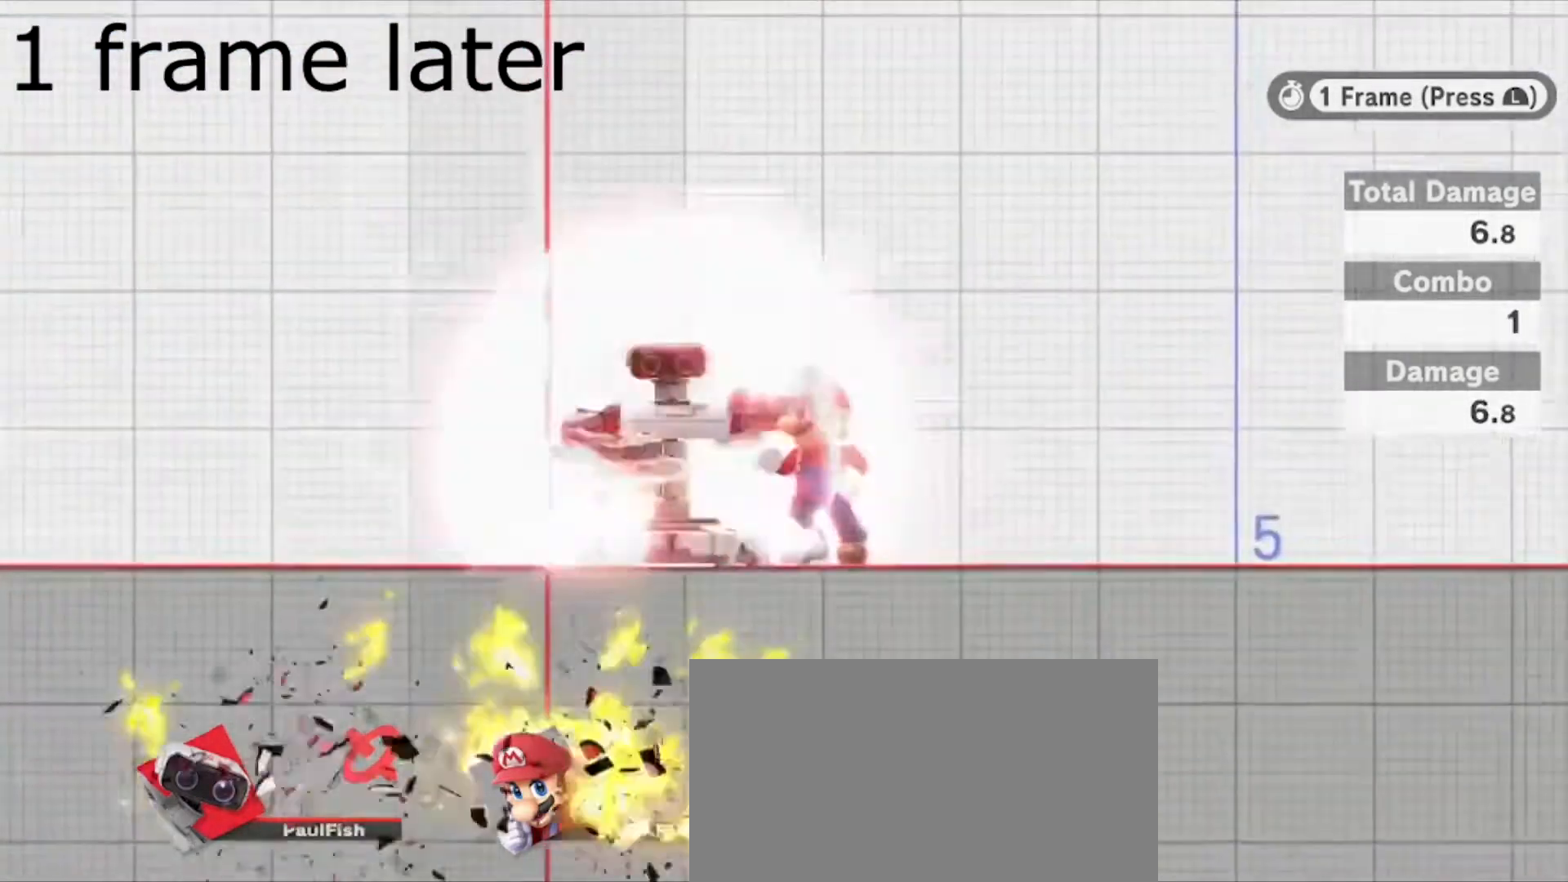
{"buttons": ["L1"], "left_stick": "center", "right_stick": "center", "events": []}
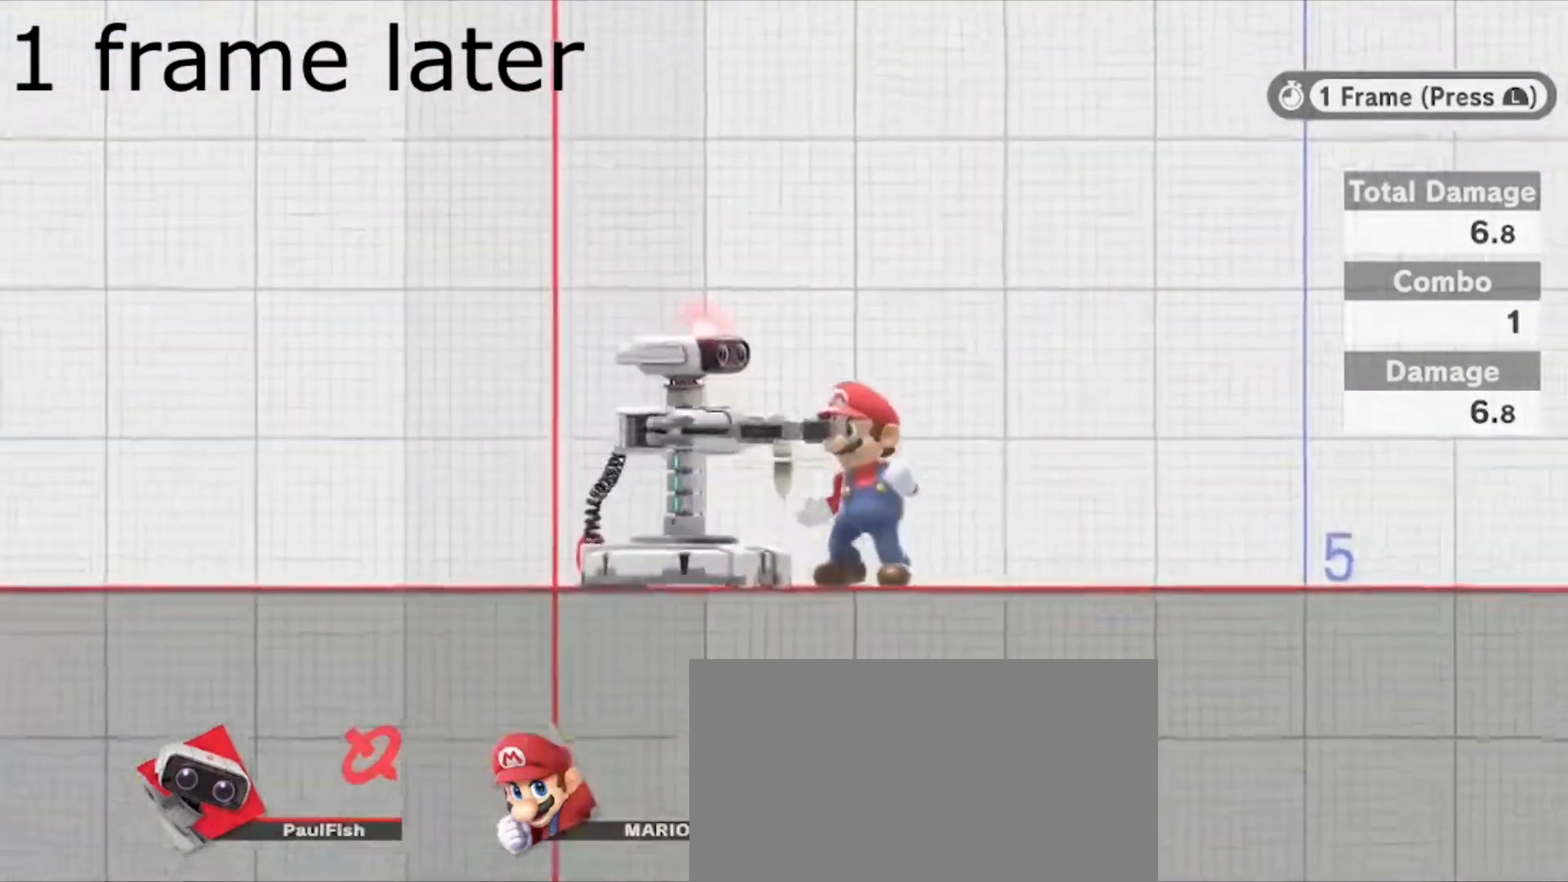
{"buttons": ["Y", "L1"], "left_stick": "center", "right_stick": "center", "events": [[467, "Y", "down"]]}
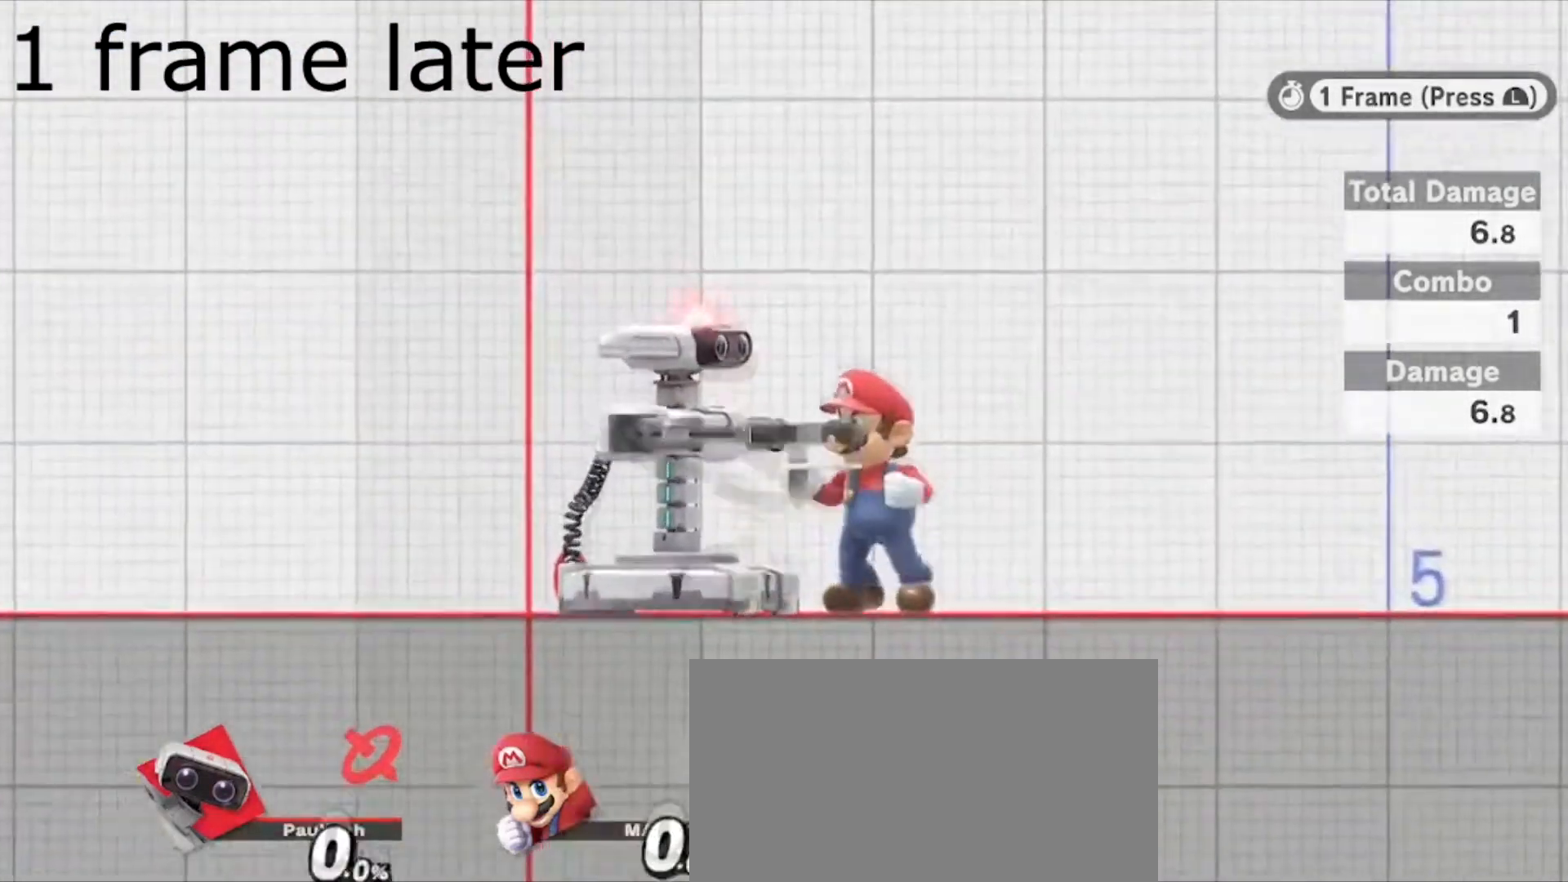
{"buttons": [], "left_stick": "center", "right_stick": "center", "events": [[234, "L1", "up"], [267, "Y", "up"]]}
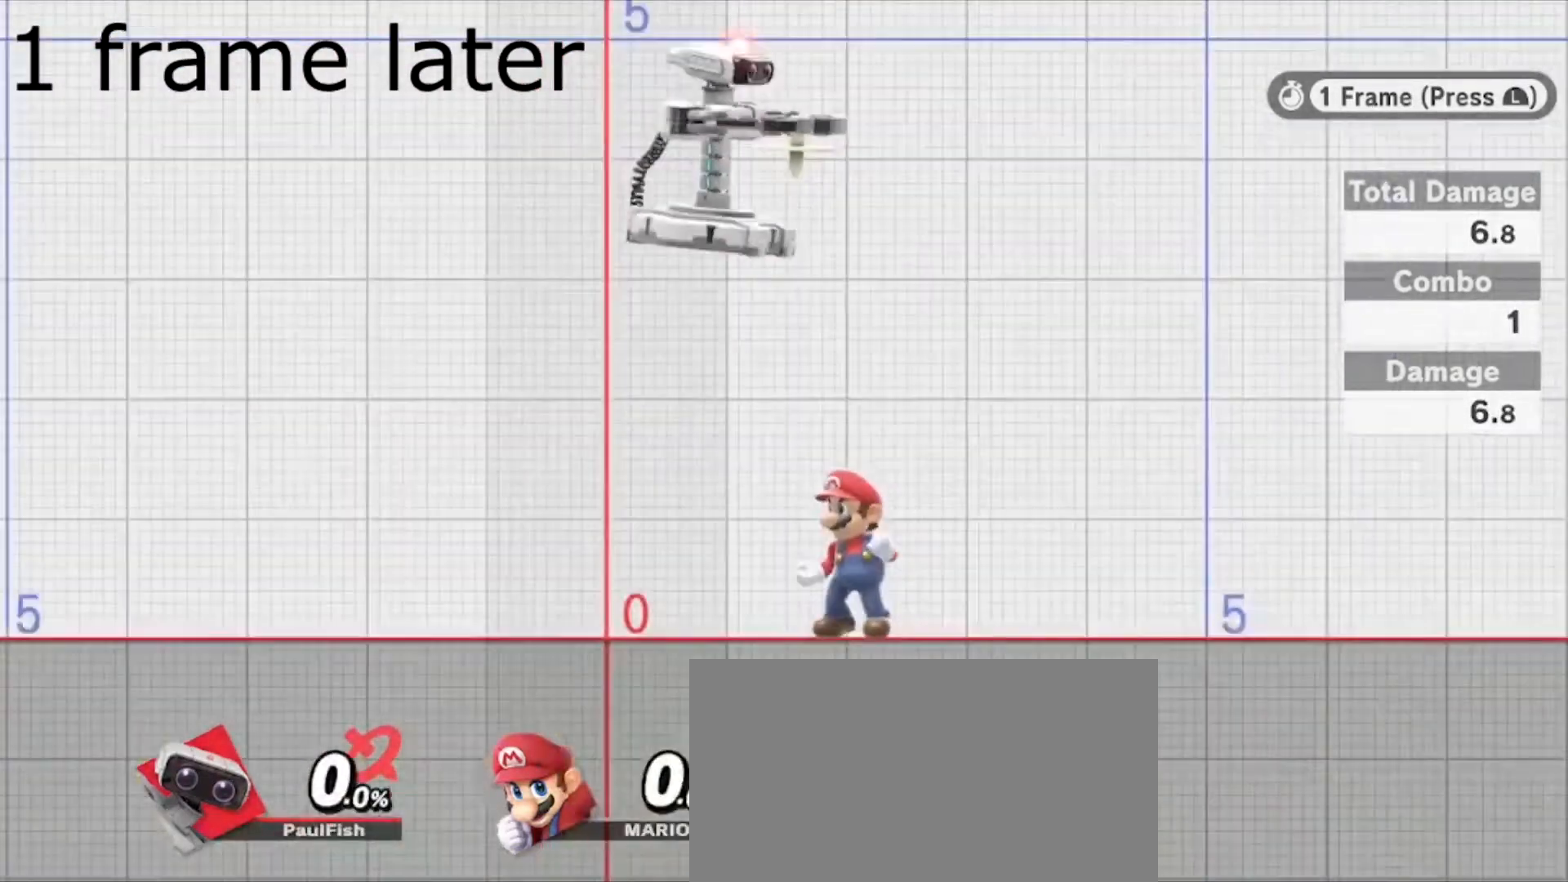
{"buttons": ["Z"], "left_stick": "center", "right_stick": "center", "events": [[500, "Z", "down"]]}
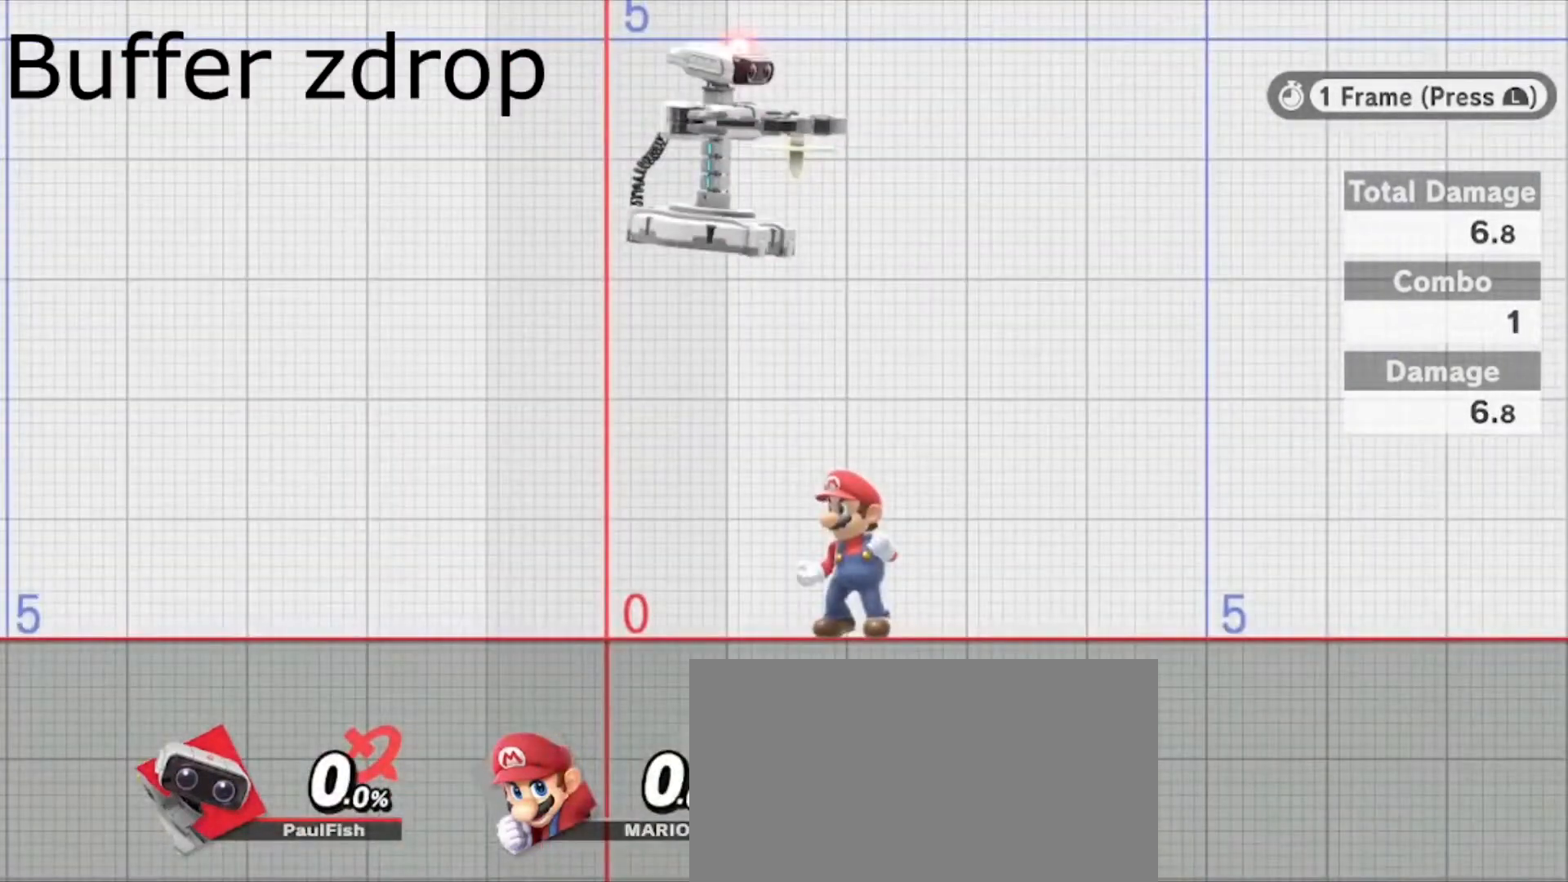
{"buttons": ["Z"], "left_stick": "center", "right_stick": "center", "events": [[367, "L1", "down"], [467, "L1", "up"]]}
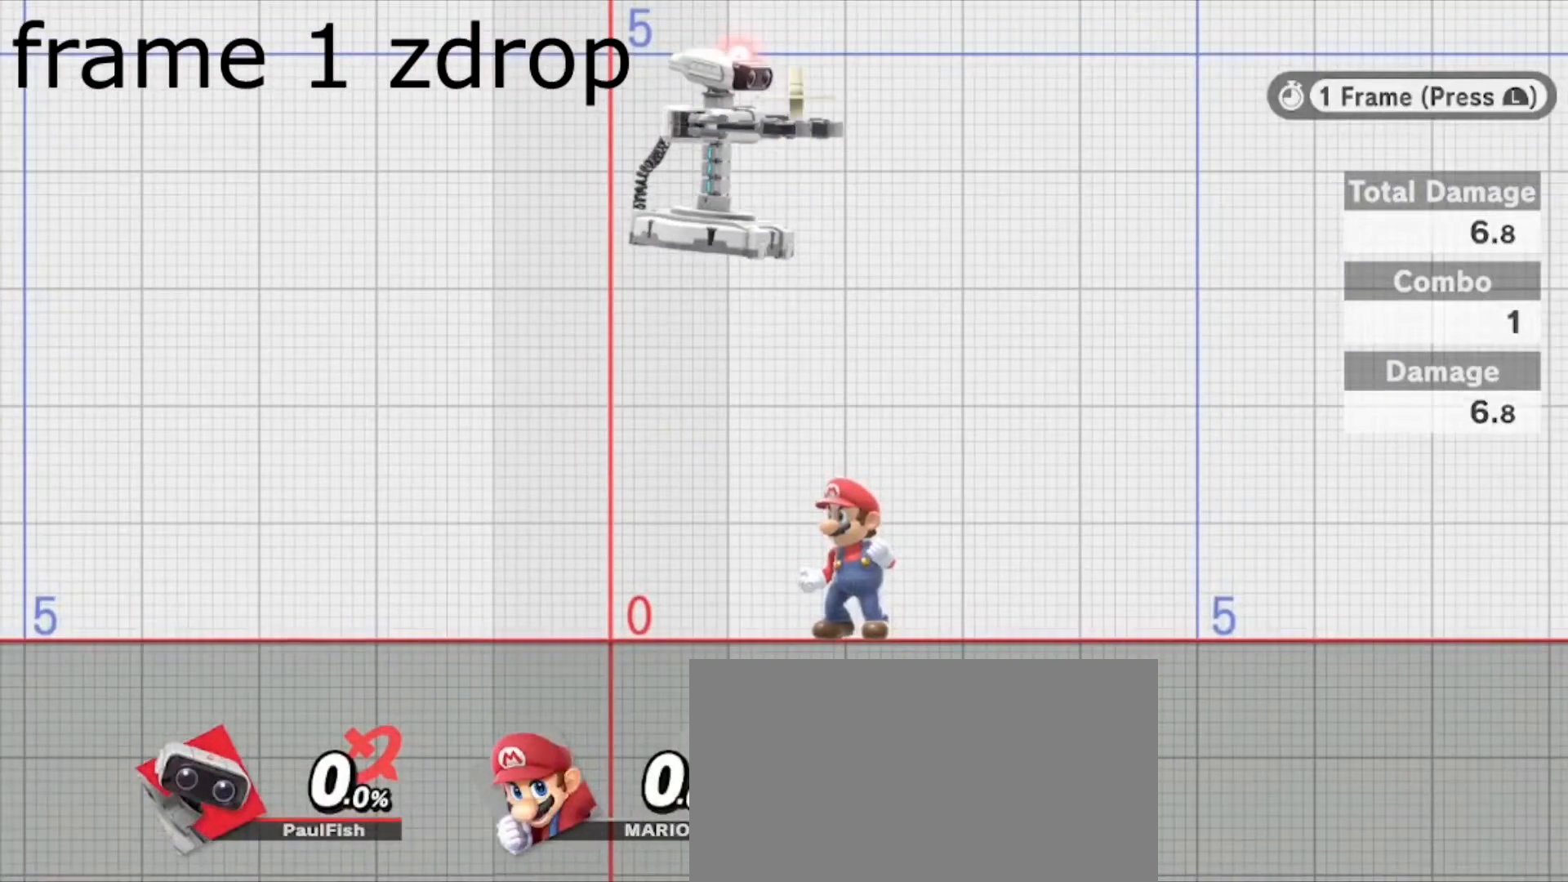
{"buttons": ["L1", "Z"], "left_stick": "center", "right_stick": "center", "events": [[467, "L1", "down"]]}
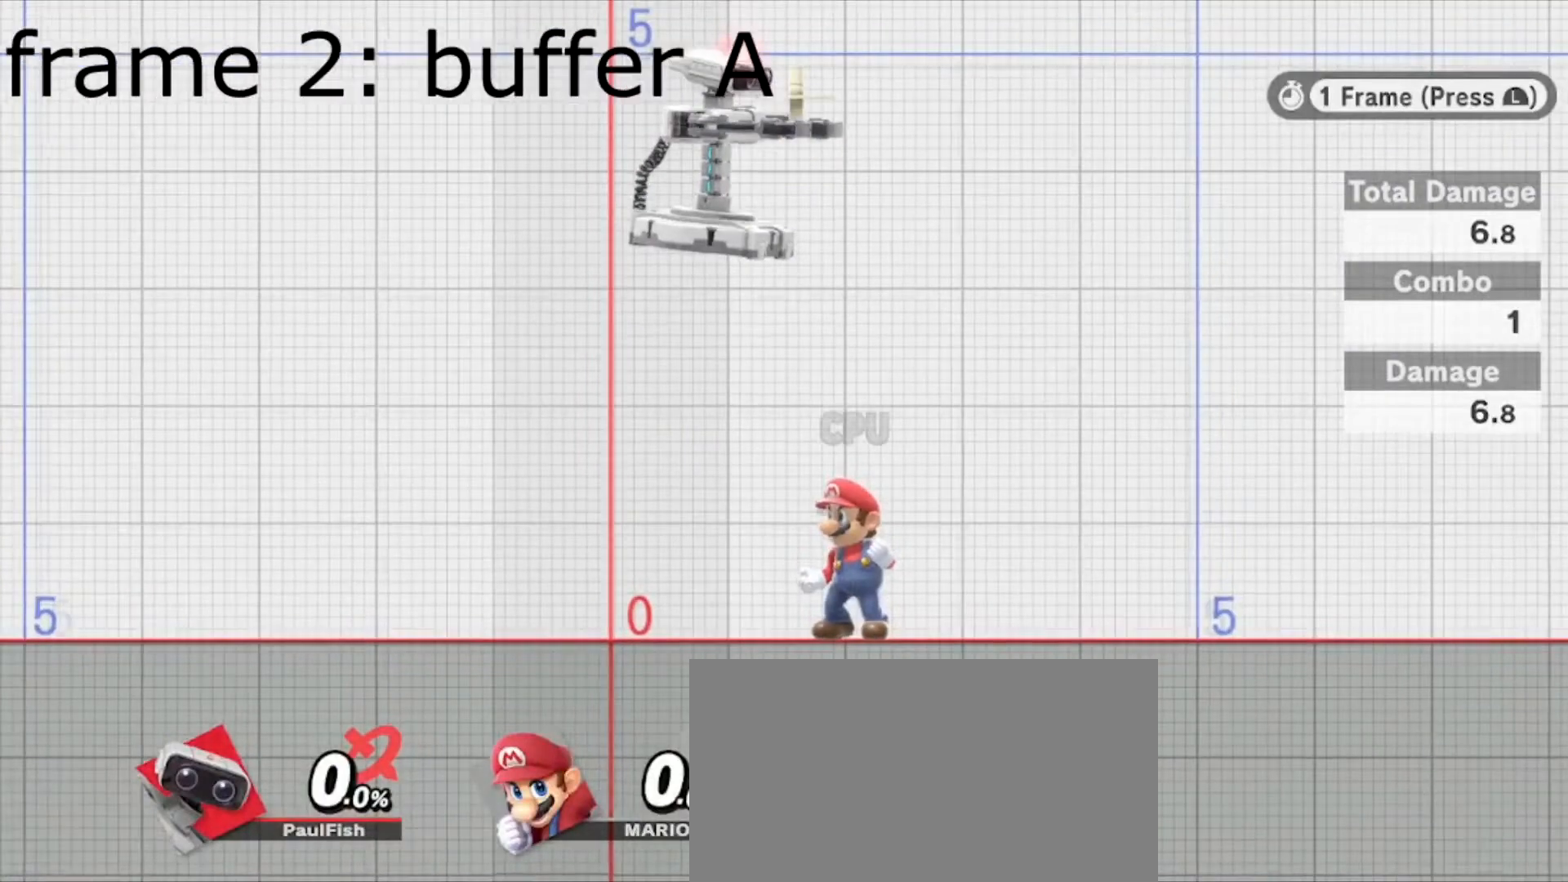
{"buttons": [], "left_stick": "center", "right_stick": "center", "events": [[67, "L1", "up"], [67, "Z", "up"]]}
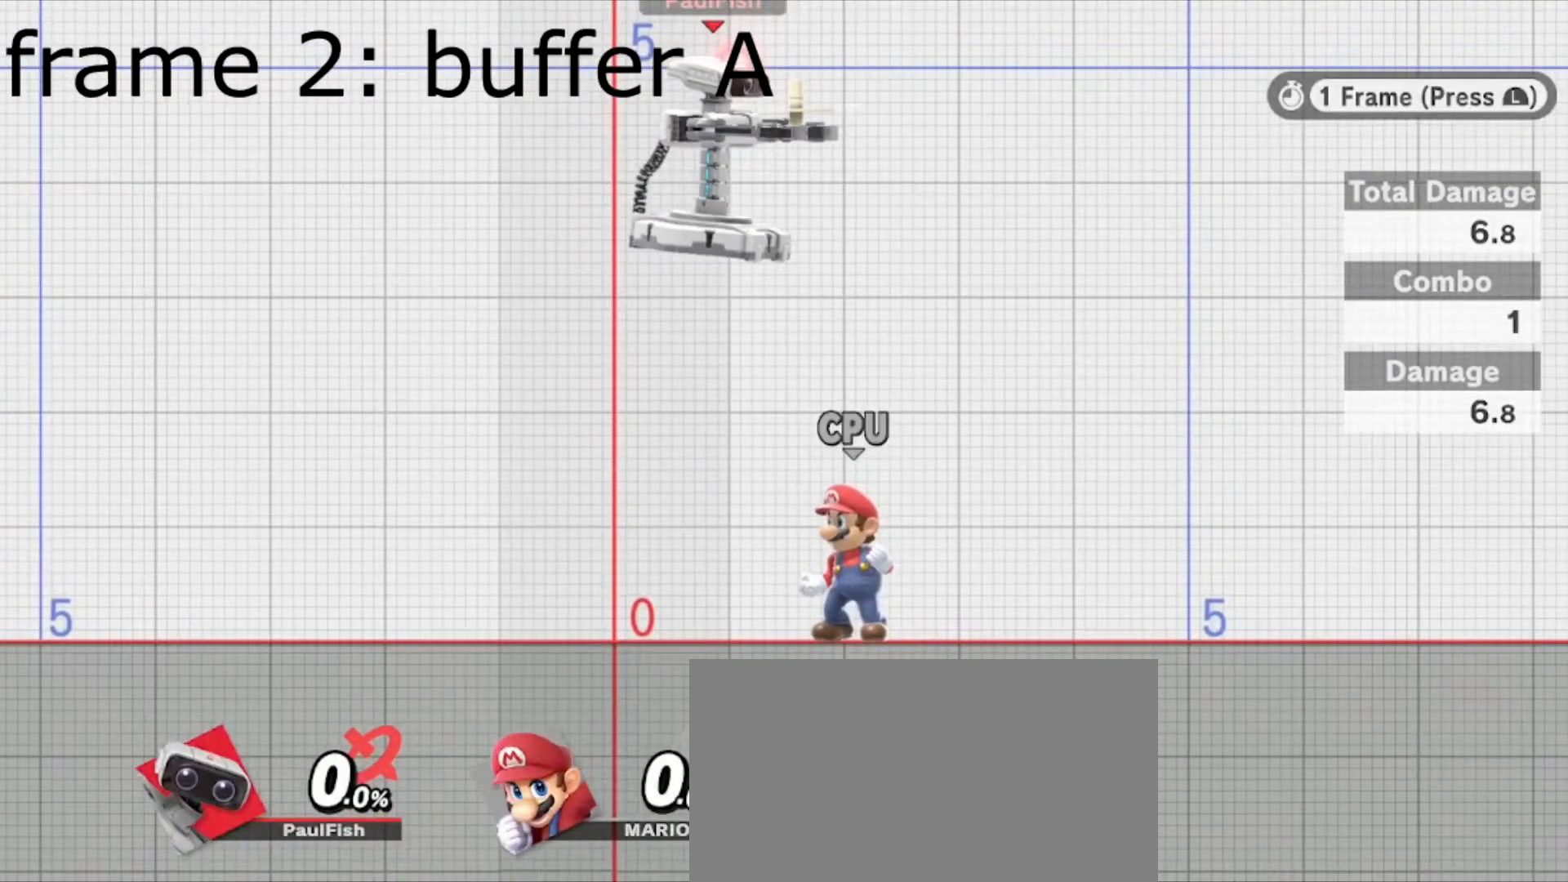
{"buttons": ["A", "L1"], "left_stick": "center", "right_stick": "center", "events": [[33, "A", "down"], [467, "L1", "down"]]}
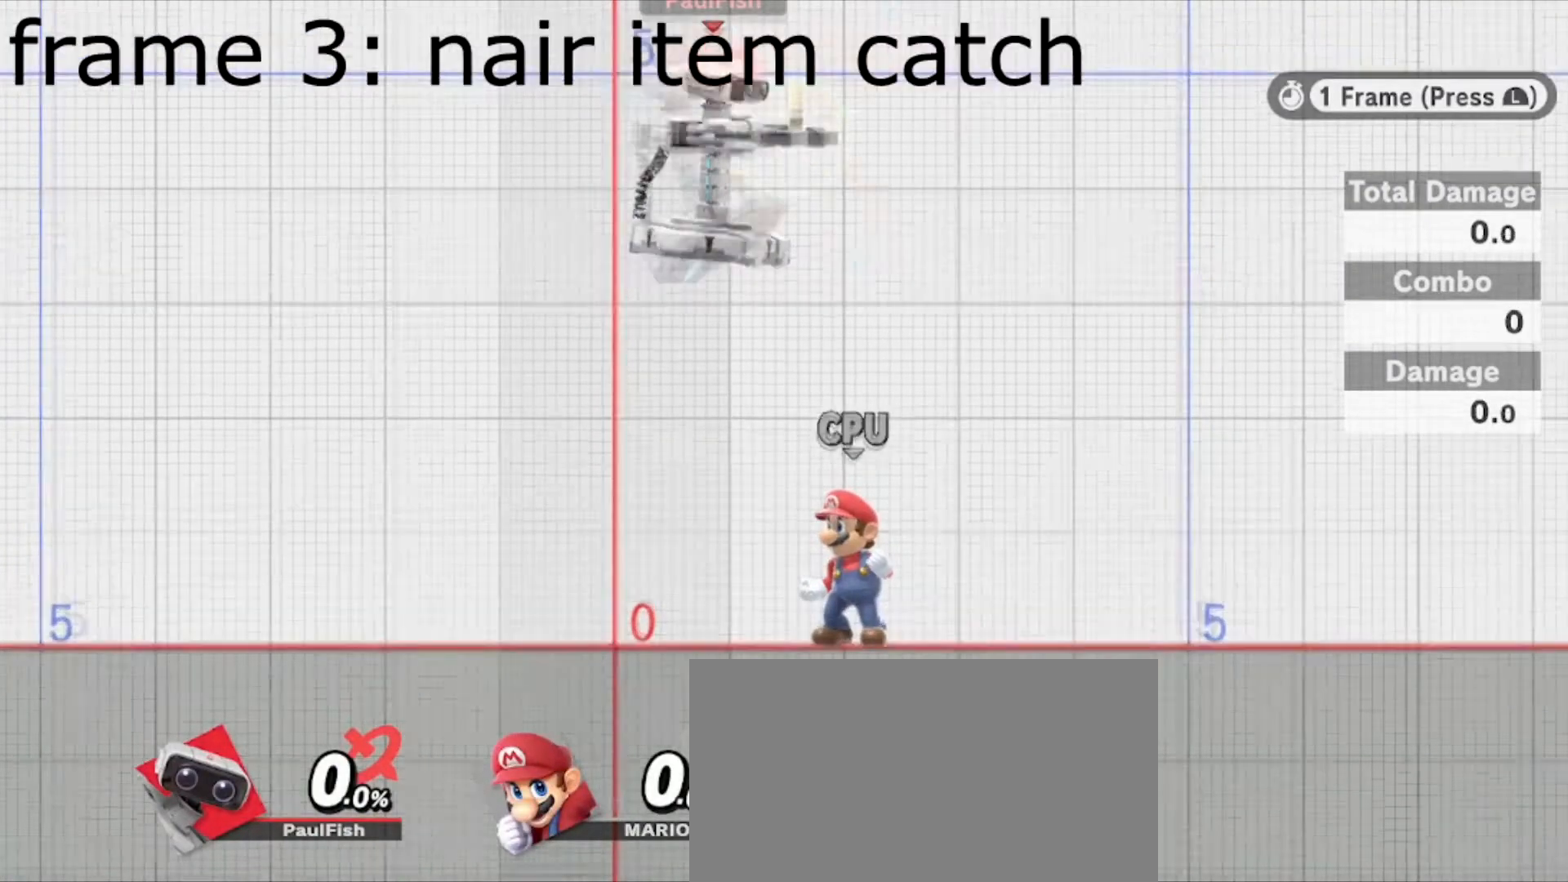
{"buttons": ["A"], "left_stick": "center", "right_stick": "center", "events": [[34, "L1", "up"]]}
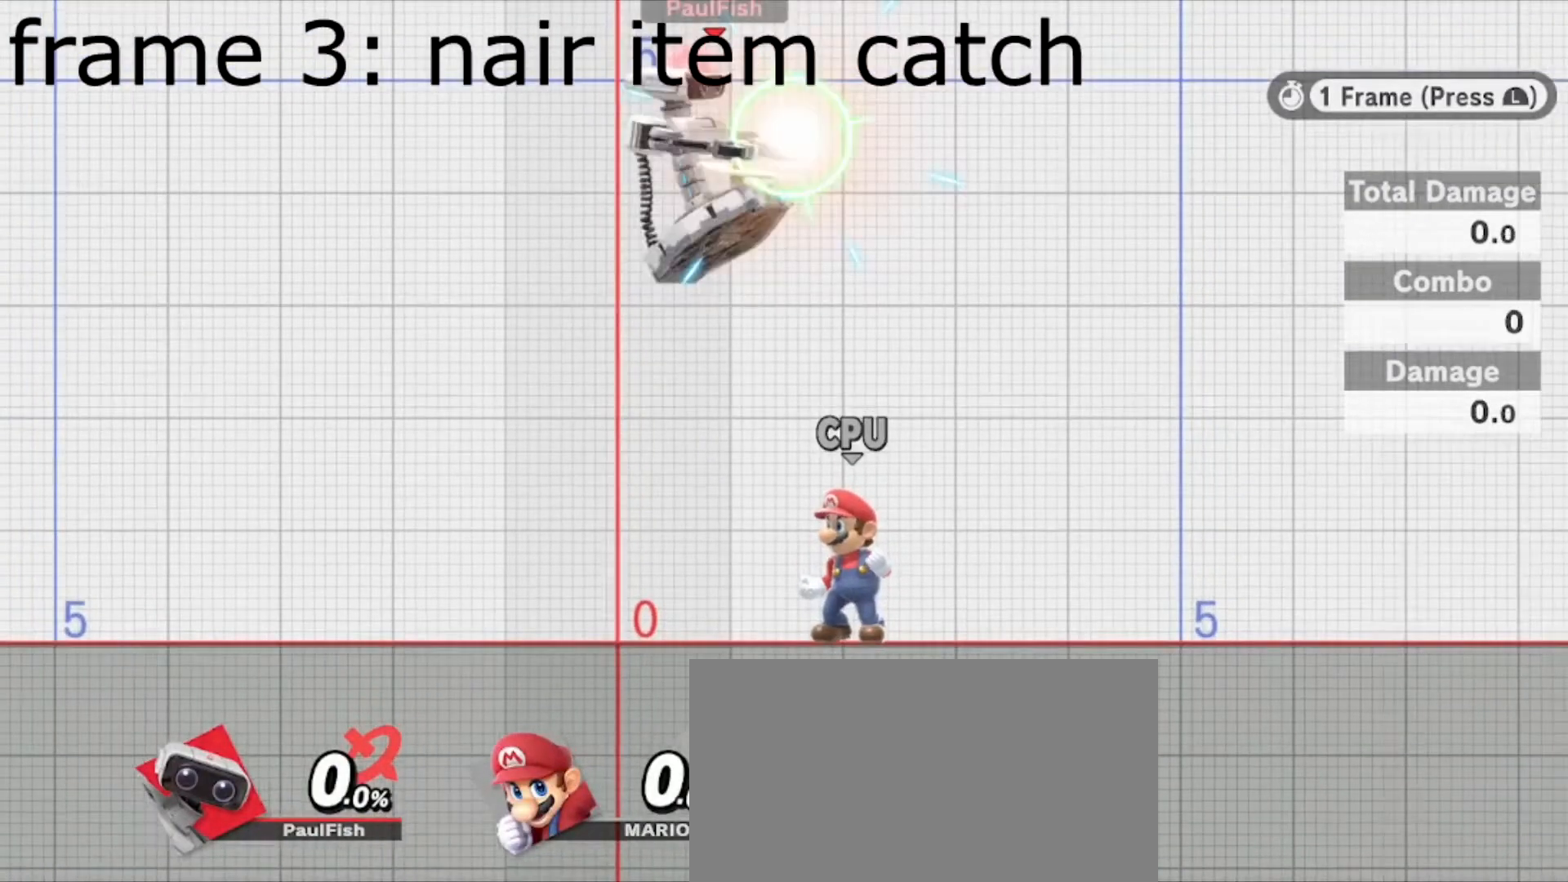
{"buttons": ["A", "L1"], "left_stick": "center", "right_stick": "center", "events": [[500, "L1", "down"]]}
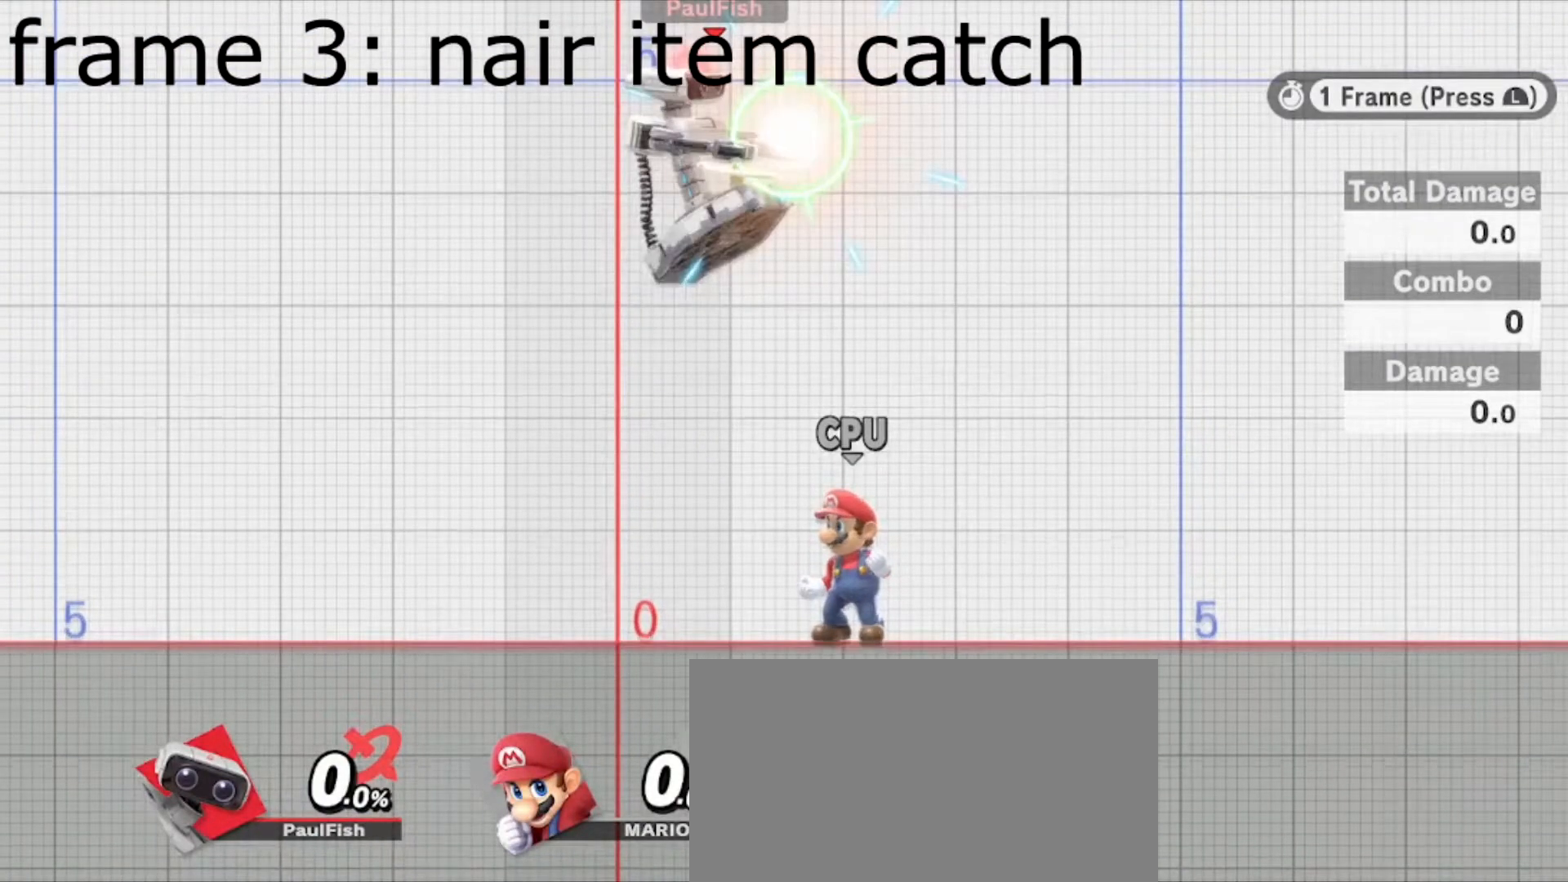
{"buttons": ["A", "L1"], "left_stick": "center", "right_stick": "center", "events": []}
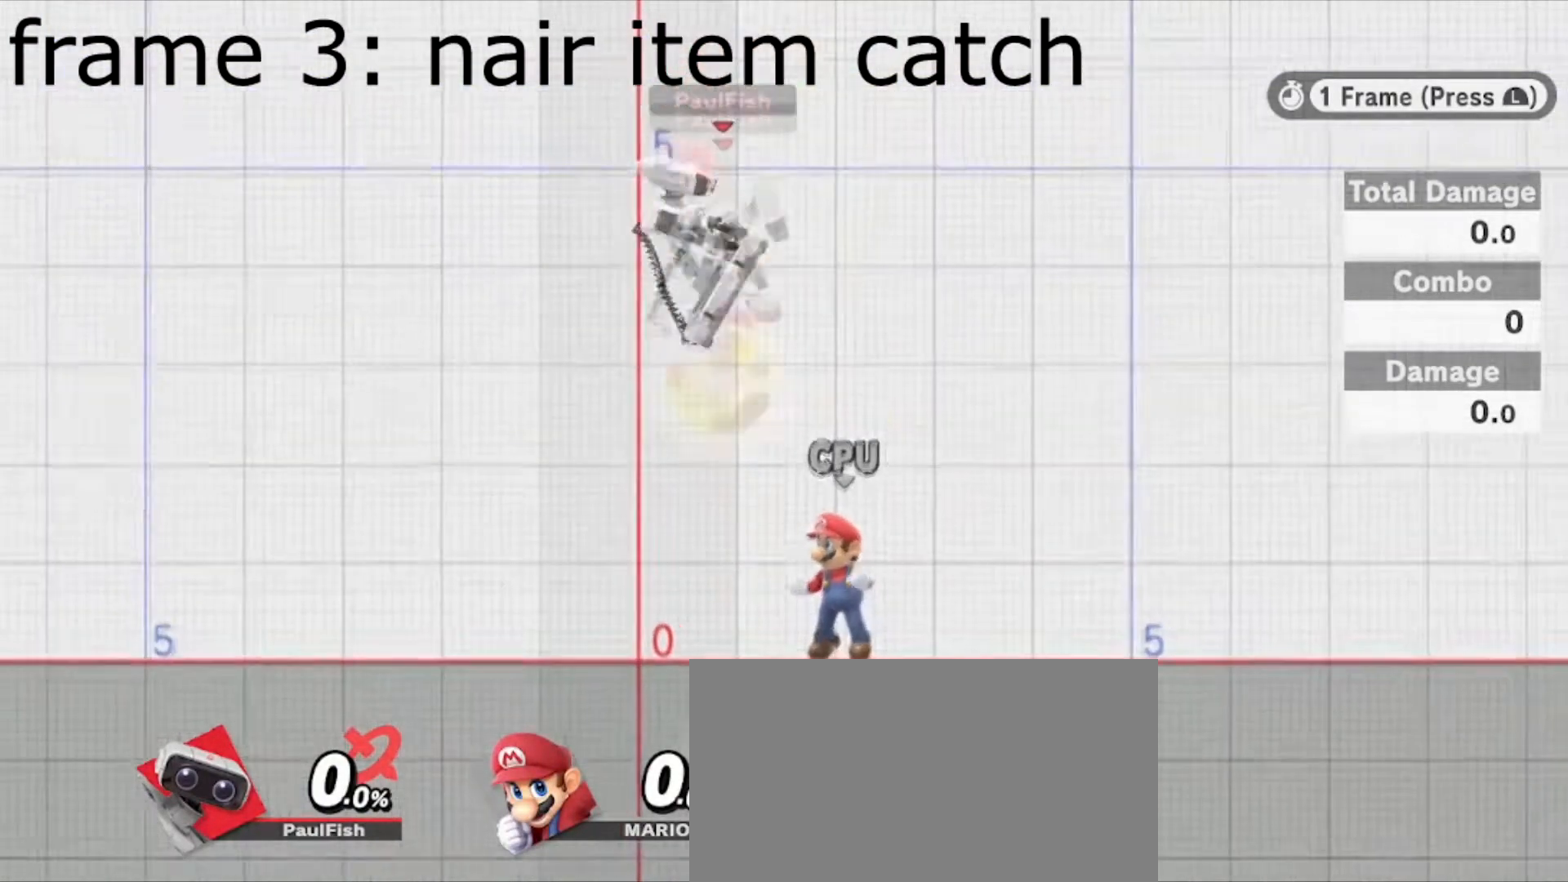
{"buttons": ["A", "L1"], "left_stick": "center", "right_stick": "center", "events": [[67, "left_stick", "right"], [200, "left_stick", "center"]]}
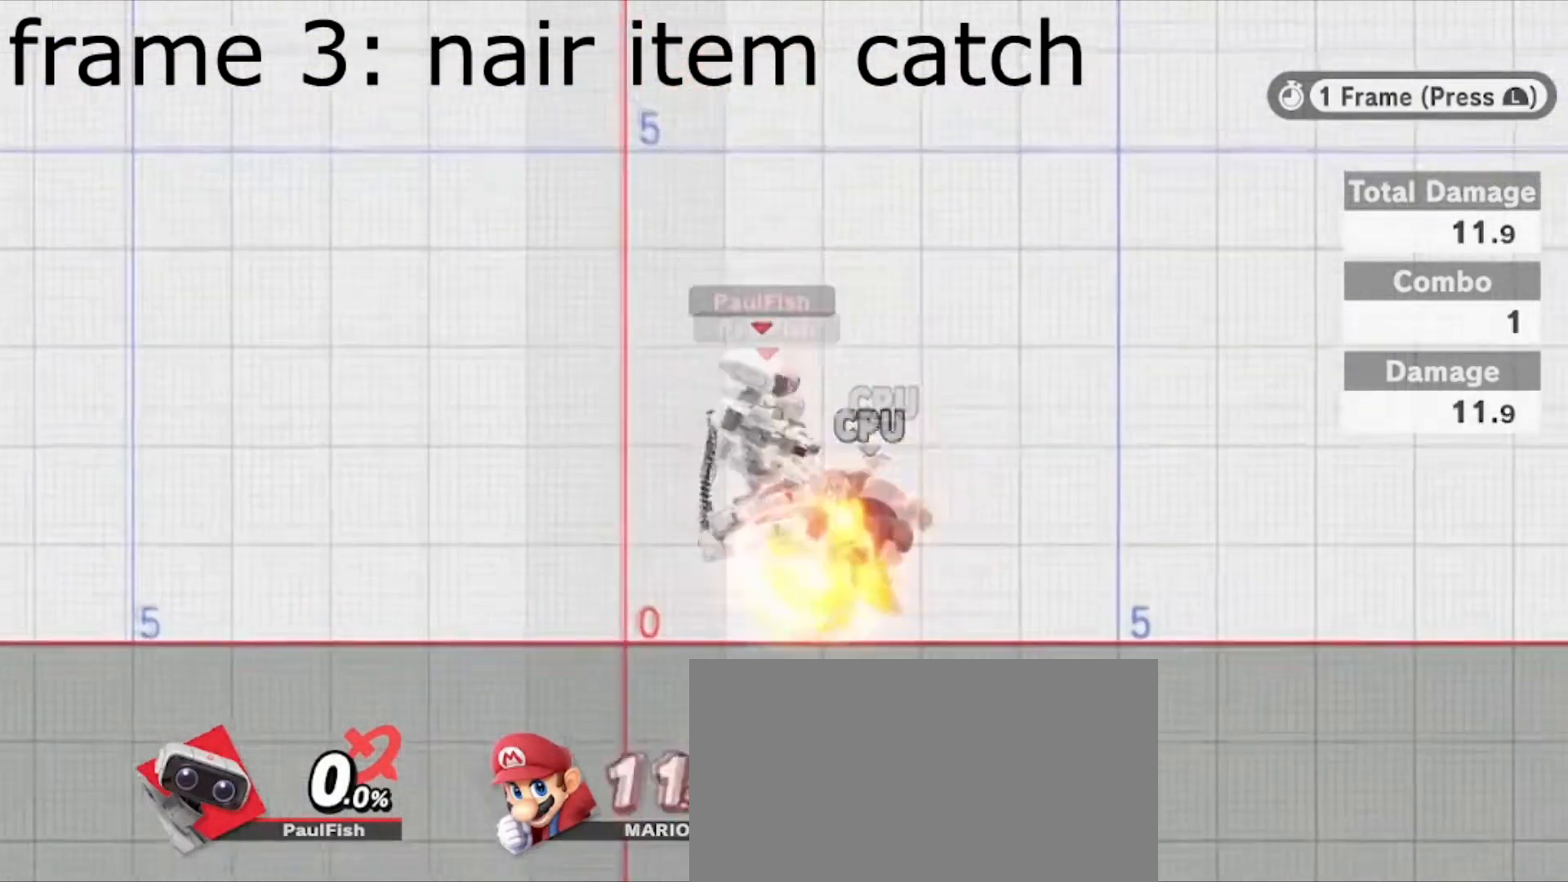
{"buttons": ["L1", "Z", "DPAD_UP"], "left_stick": "center", "right_stick": "center", "events": [[334, "A", "up"], [334, "Z", "down"], [367, "DPAD_UP", "down"]]}
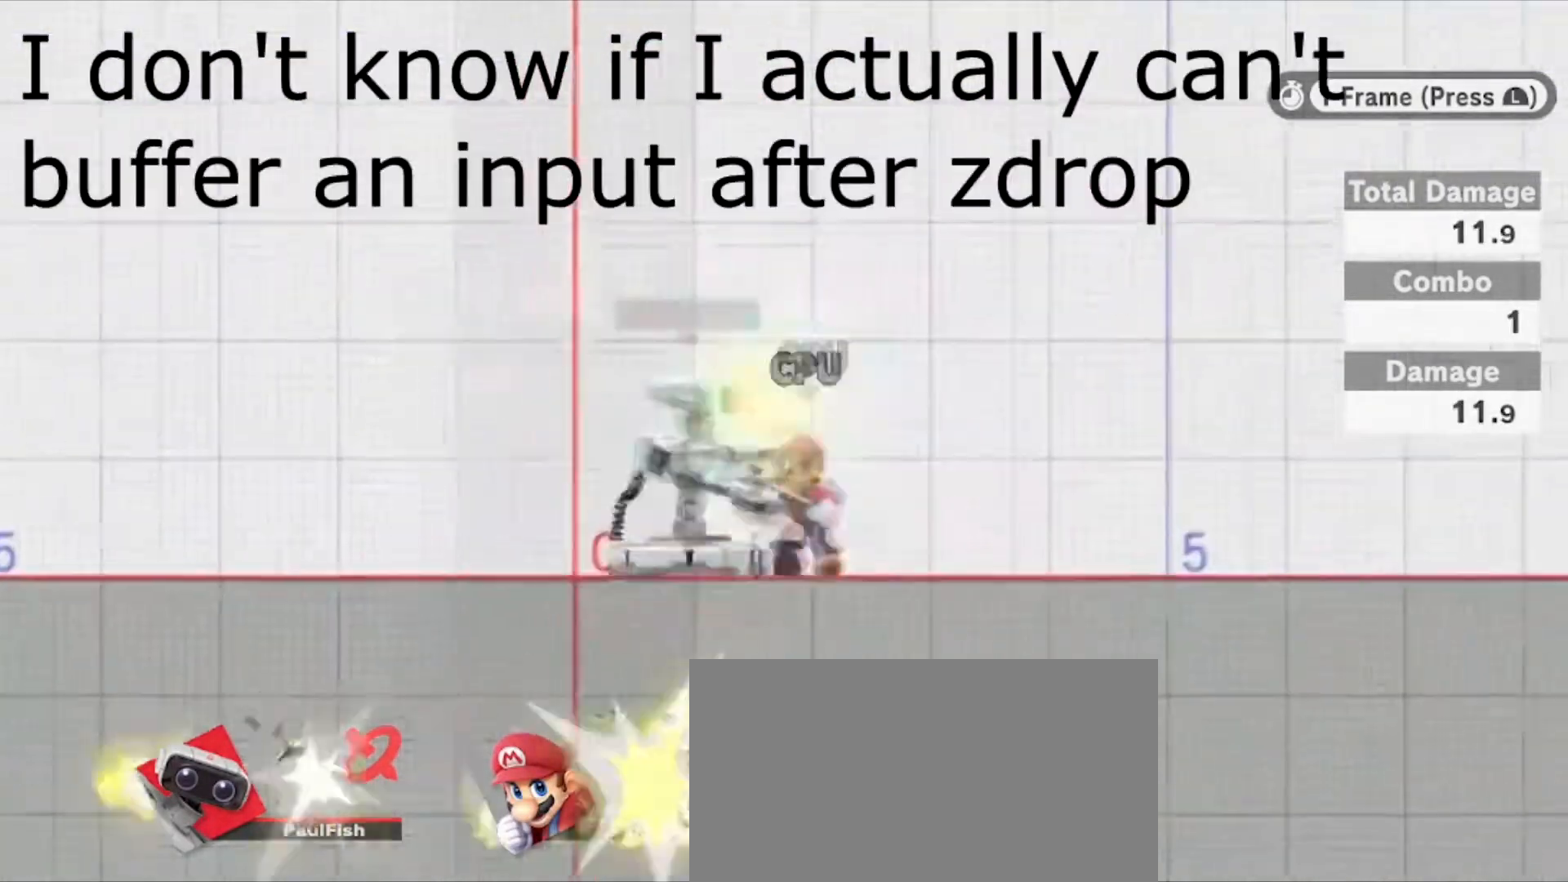
{"buttons": ["L1"], "left_stick": "center", "right_stick": "center", "events": [[67, "DPAD_UP", "up"], [101, "Z", "up"]]}
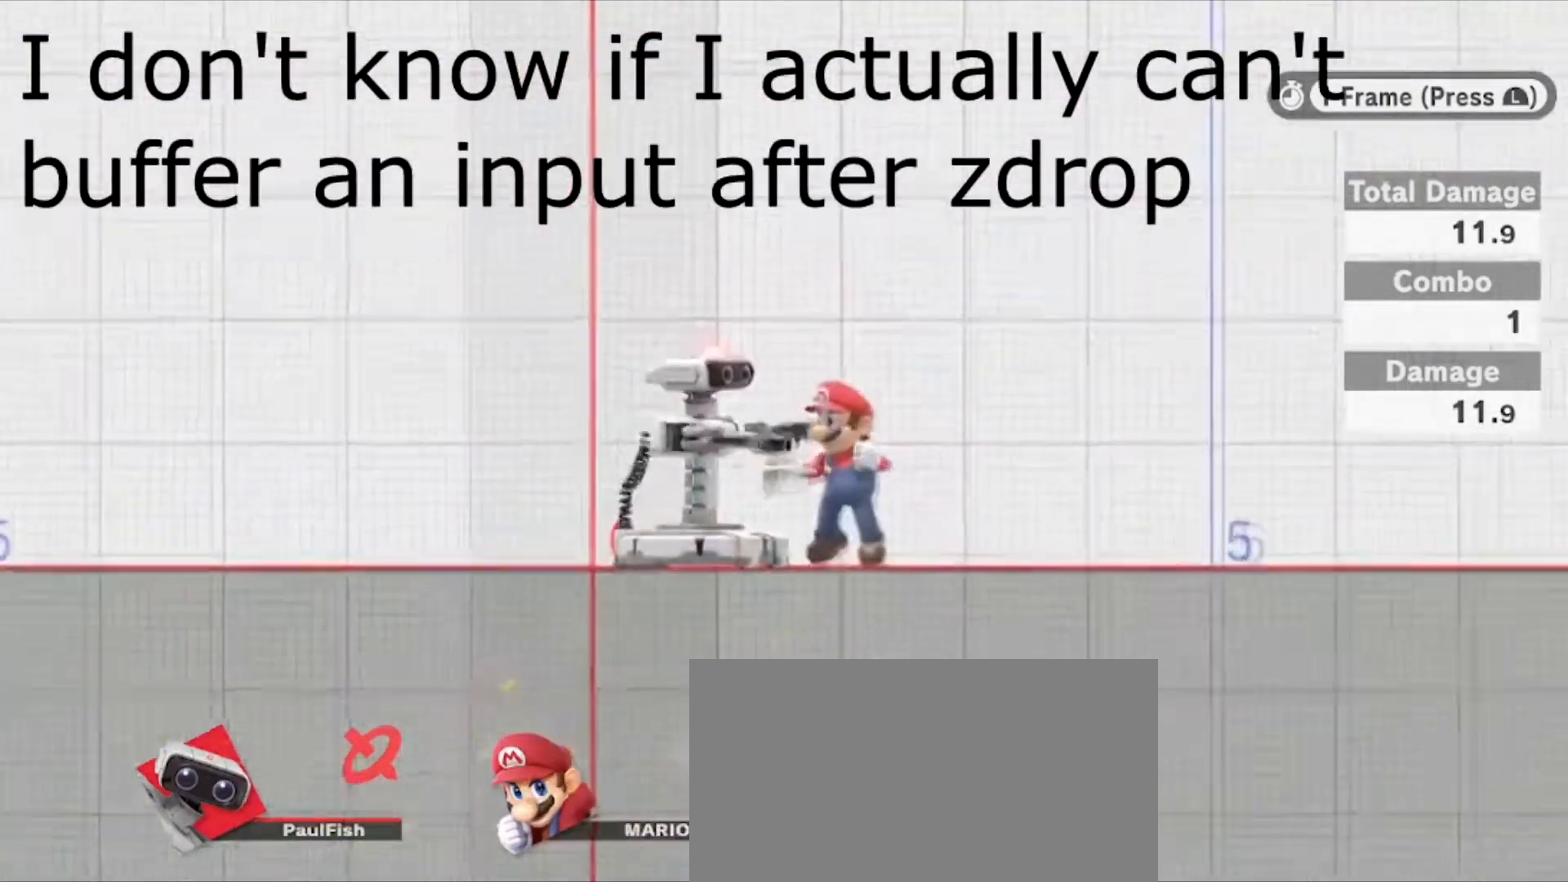
{"buttons": ["Y", "L1"], "left_stick": "center", "right_stick": "center", "events": [[400, "Y", "down"]]}
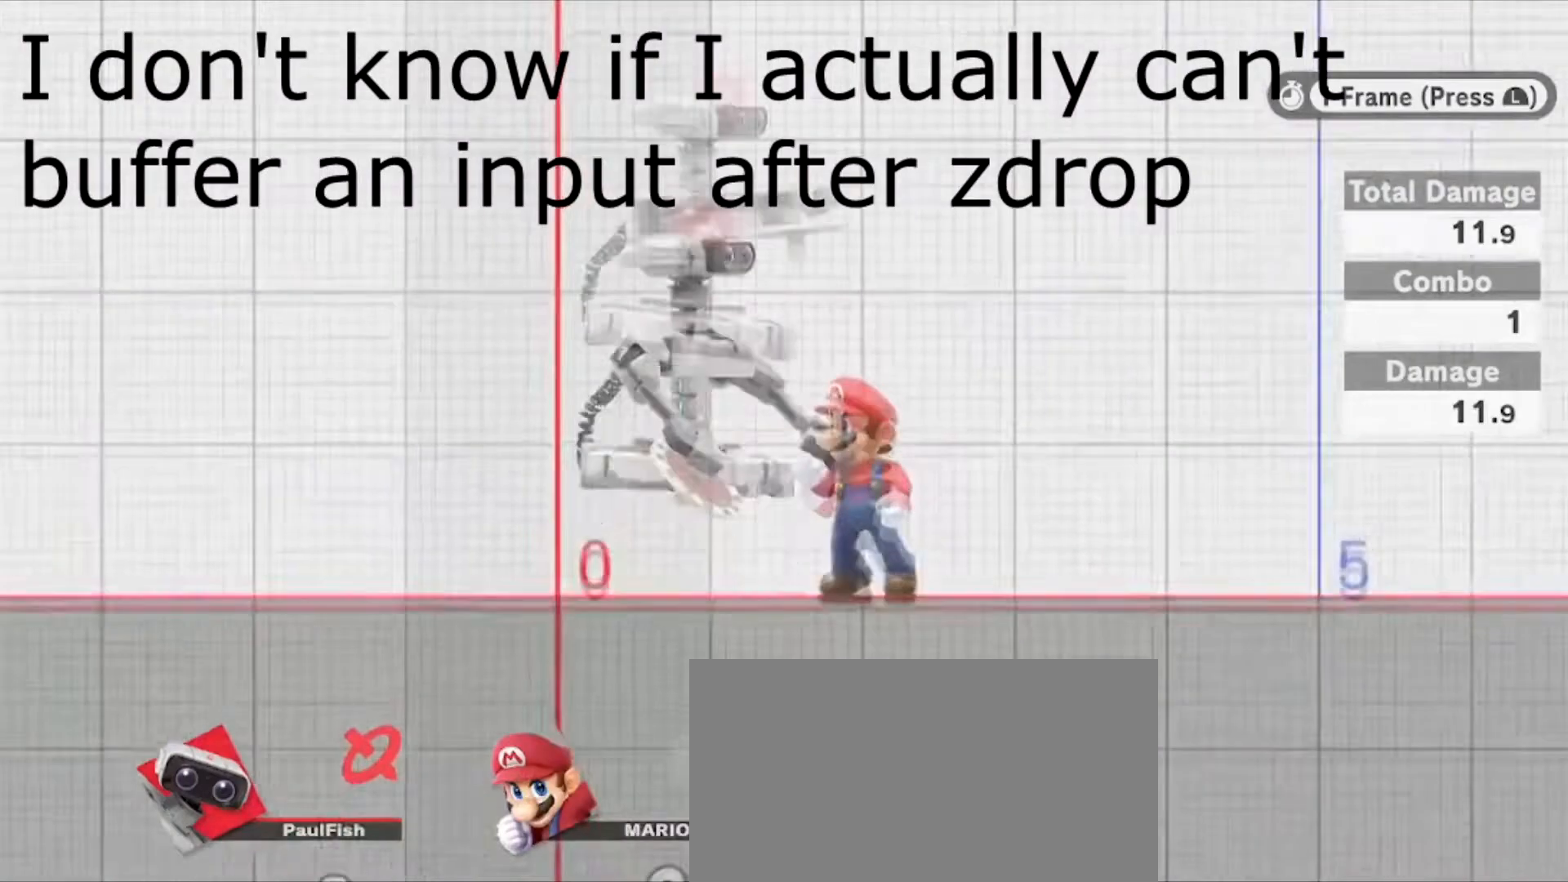
{"buttons": ["L1"], "left_stick": "center", "right_stick": "center", "events": [[167, "Y", "up"]]}
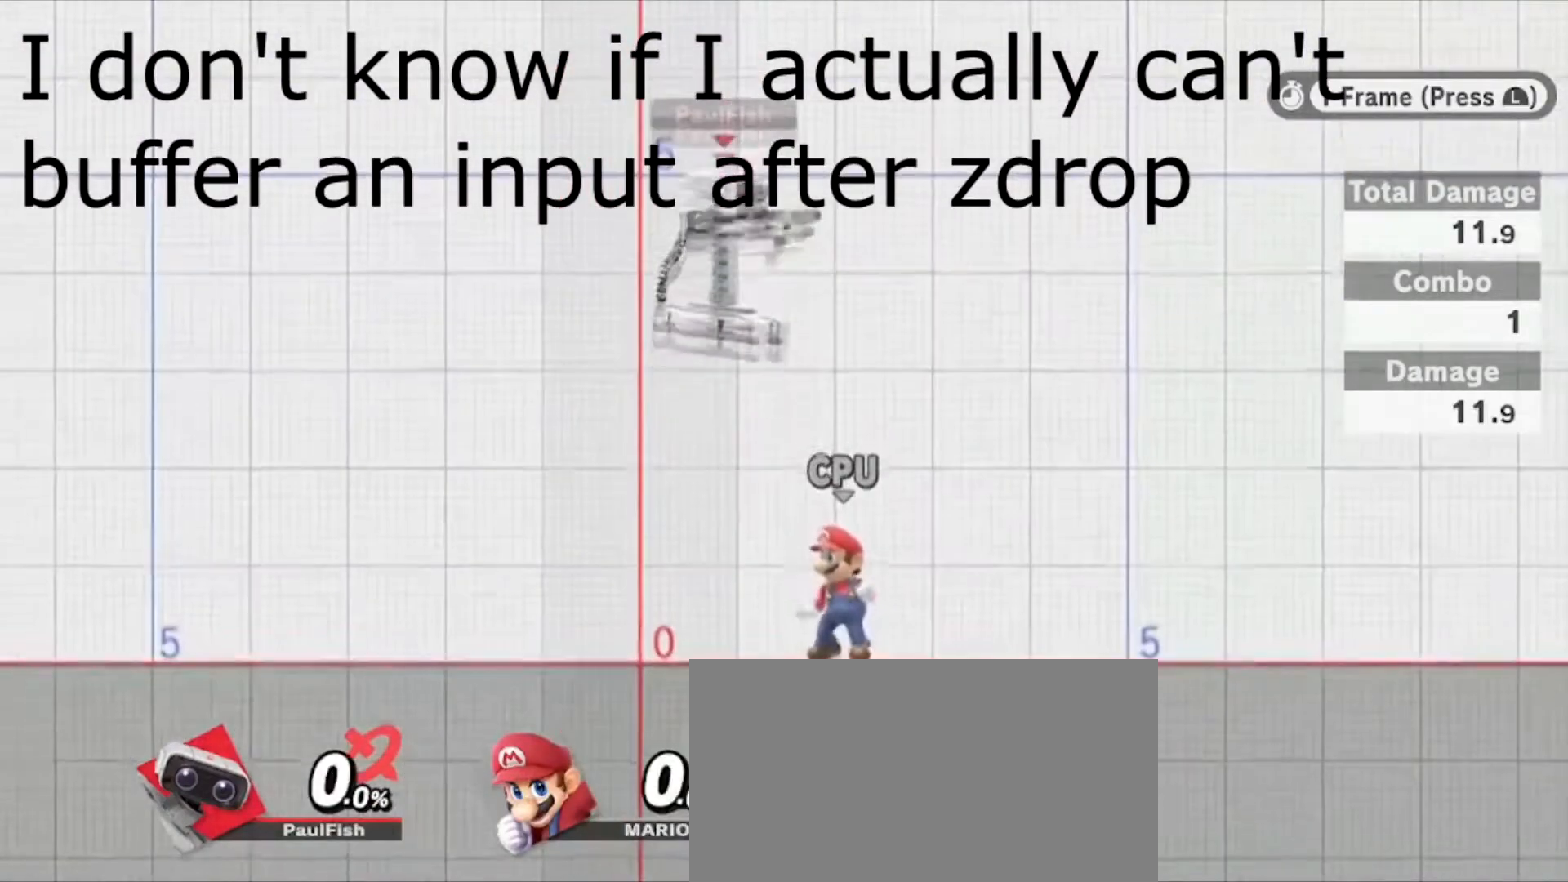
{"buttons": ["Y", "L1"], "left_stick": "center", "right_stick": "center", "events": [[500, "Y", "down"]]}
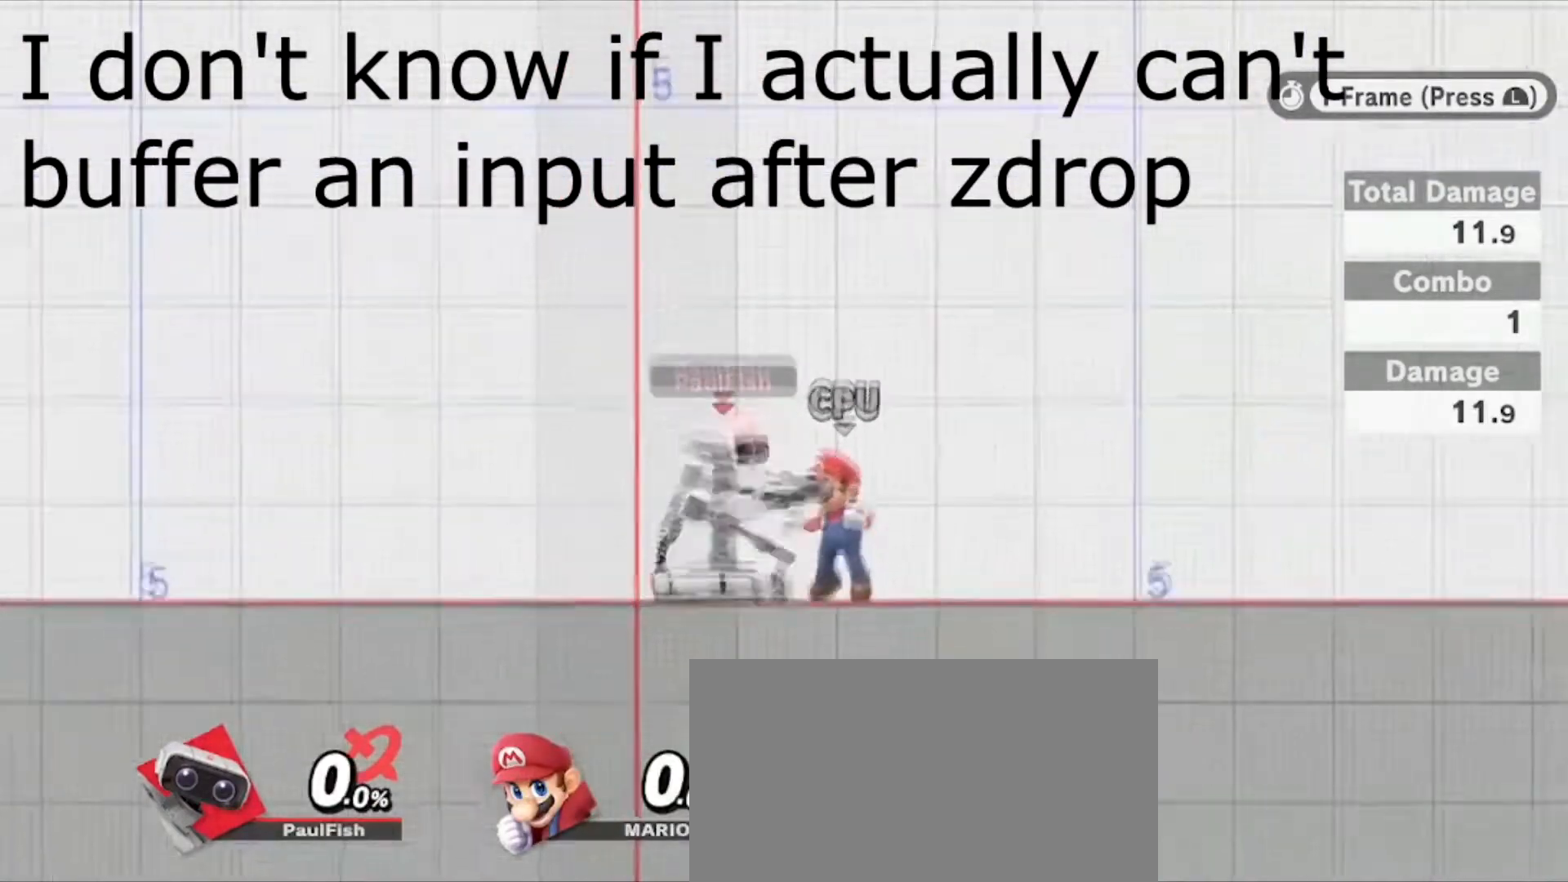
{"buttons": [], "left_stick": "center", "right_stick": "center", "events": [[234, "Y", "up"], [367, "L1", "up"]]}
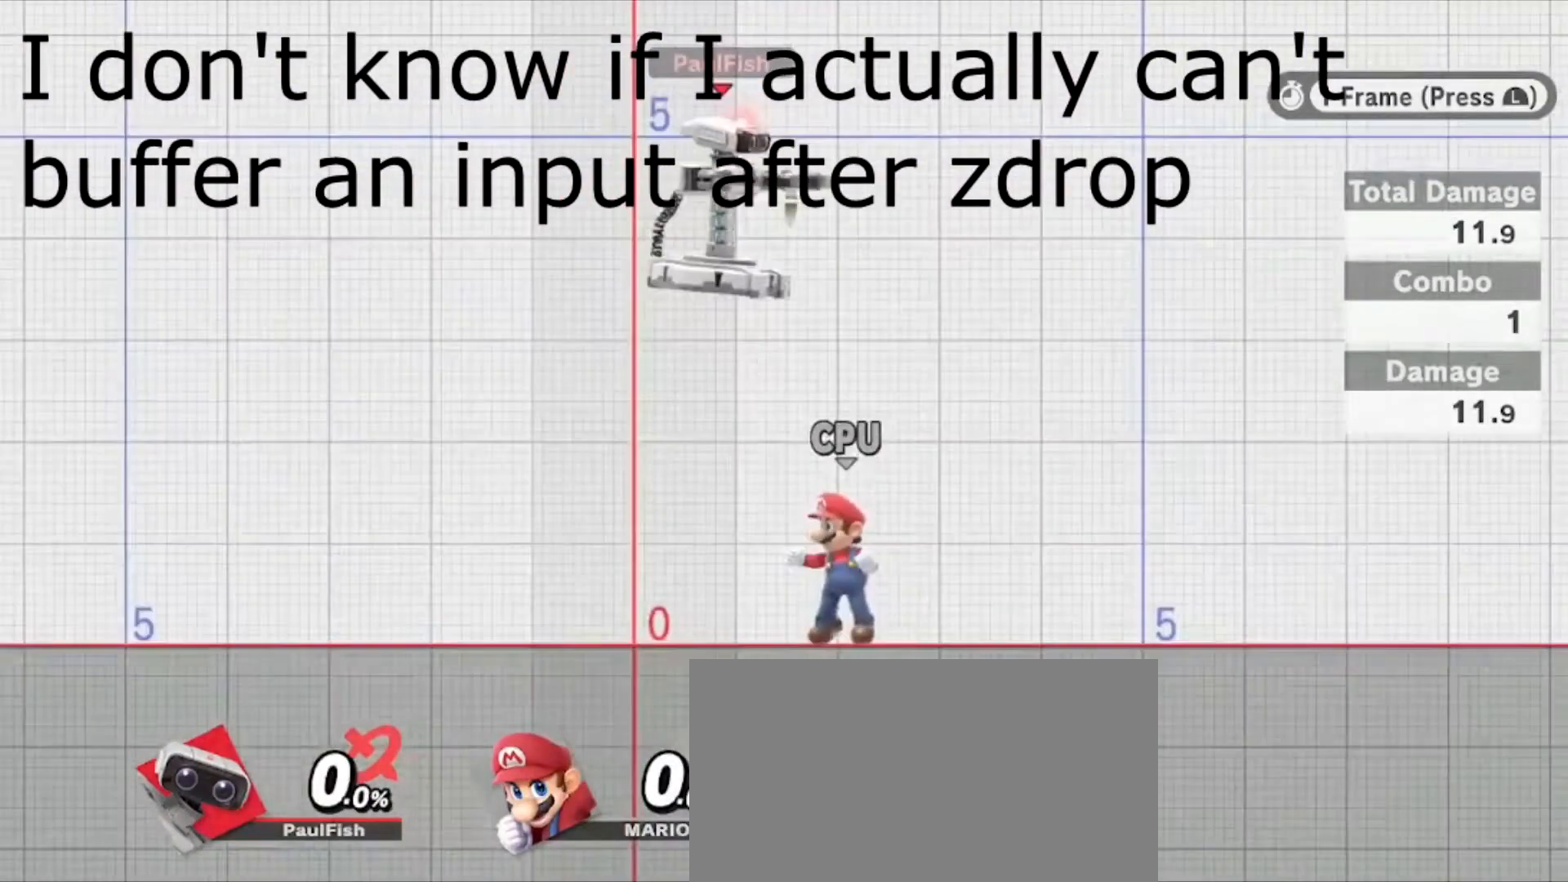
{"buttons": ["Z"], "left_stick": "center", "right_stick": "center", "events": [[200, "Z", "down"]]}
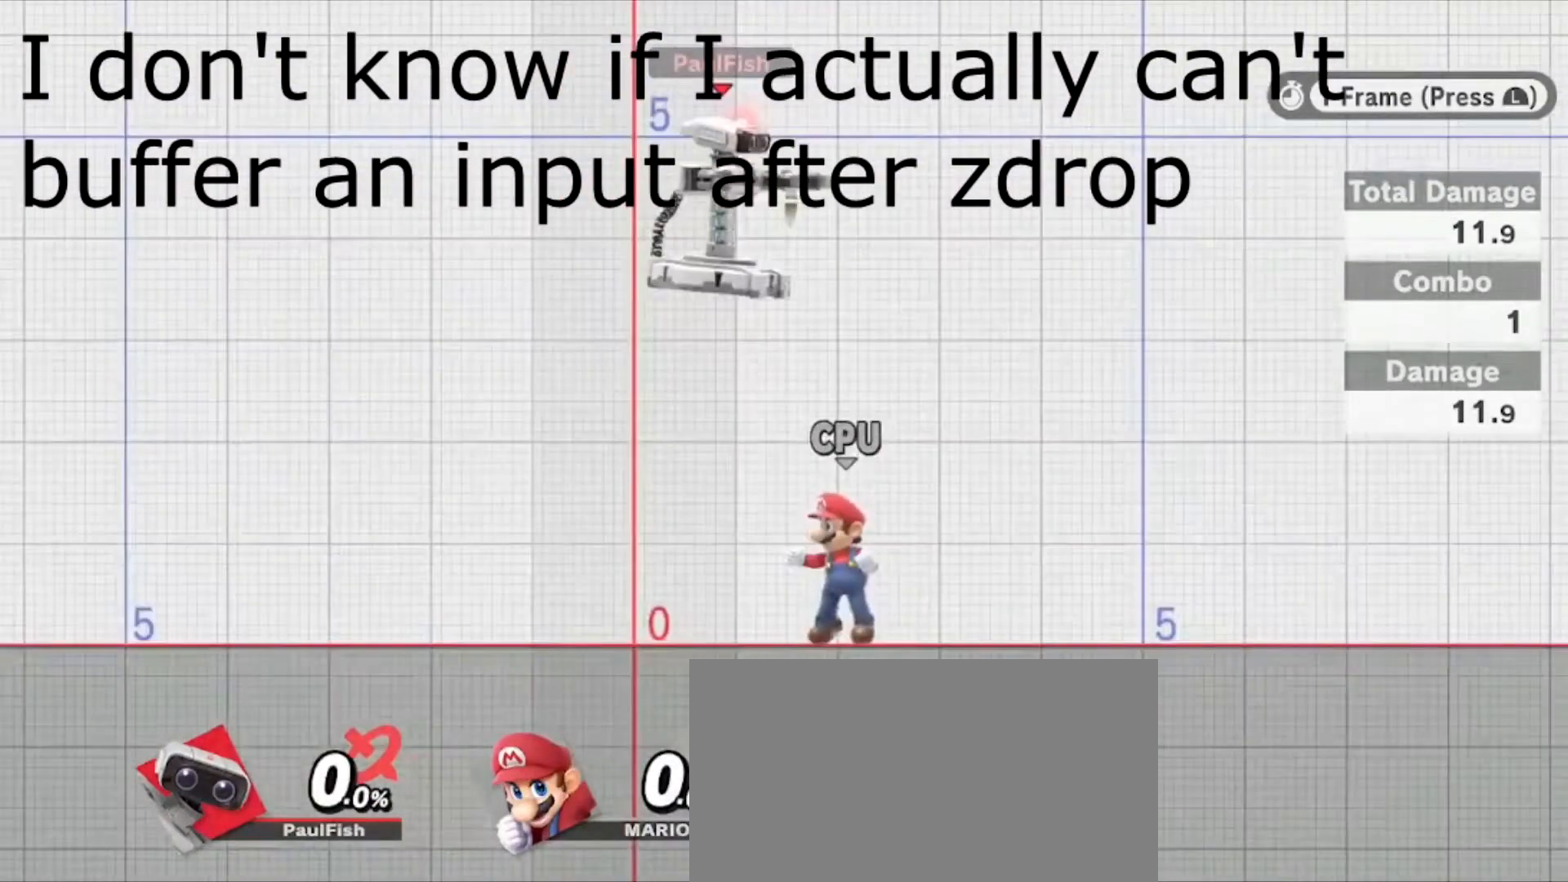
{"buttons": [], "left_stick": "center", "right_stick": "center", "events": [[134, "L1", "down"], [234, "L1", "up"], [301, "Z", "up"], [434, "A", "down"], [501, "A", "up"]]}
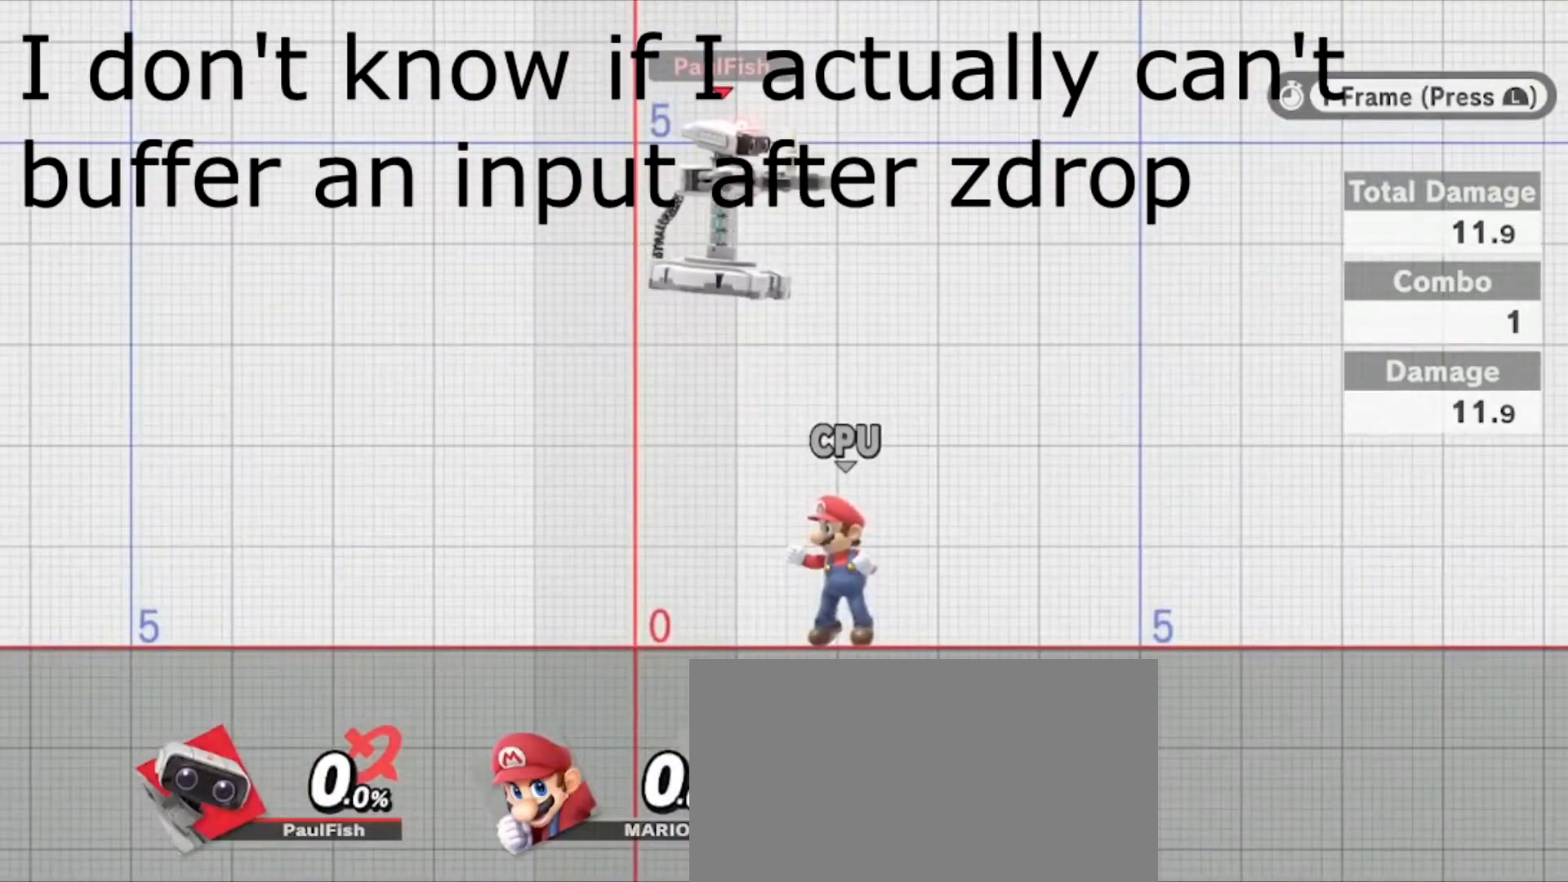
{"buttons": ["A"], "left_stick": "center", "right_stick": "center", "events": [[33, "A", "down"], [167, "A", "up"], [200, "A", "down"], [434, "A", "up"], [467, "A", "down"]]}
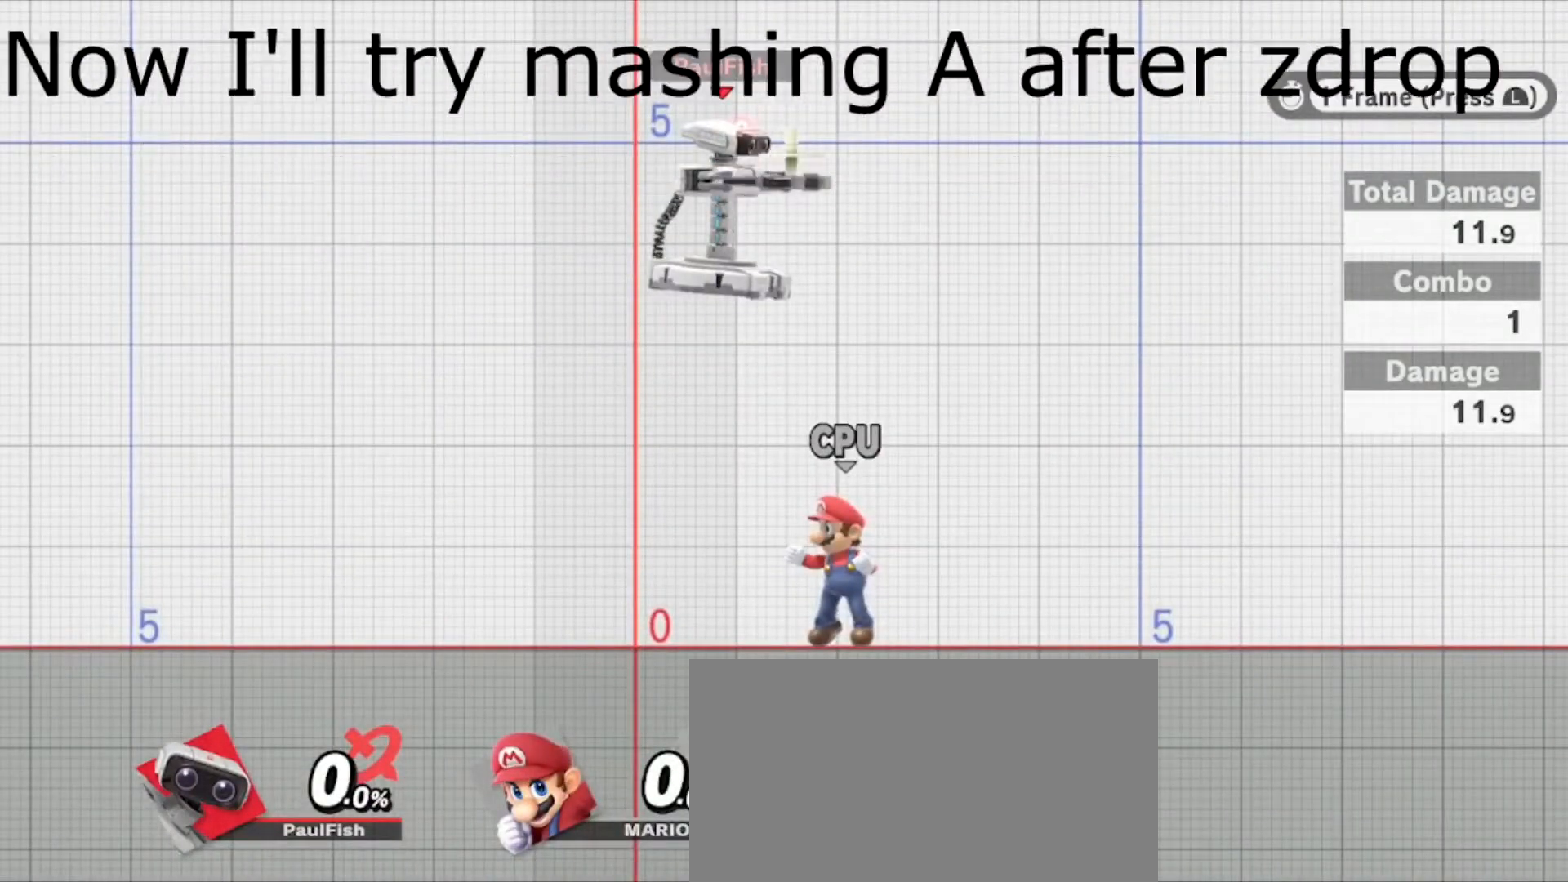
{"buttons": ["A"], "left_stick": "center", "right_stick": "center", "events": [[34, "A", "up"], [67, "A", "down"], [134, "A", "up"], [167, "A", "down"], [234, "A", "up"], [267, "A", "down"], [334, "A", "up"], [367, "A", "down"], [434, "A", "up"], [468, "A", "down"]]}
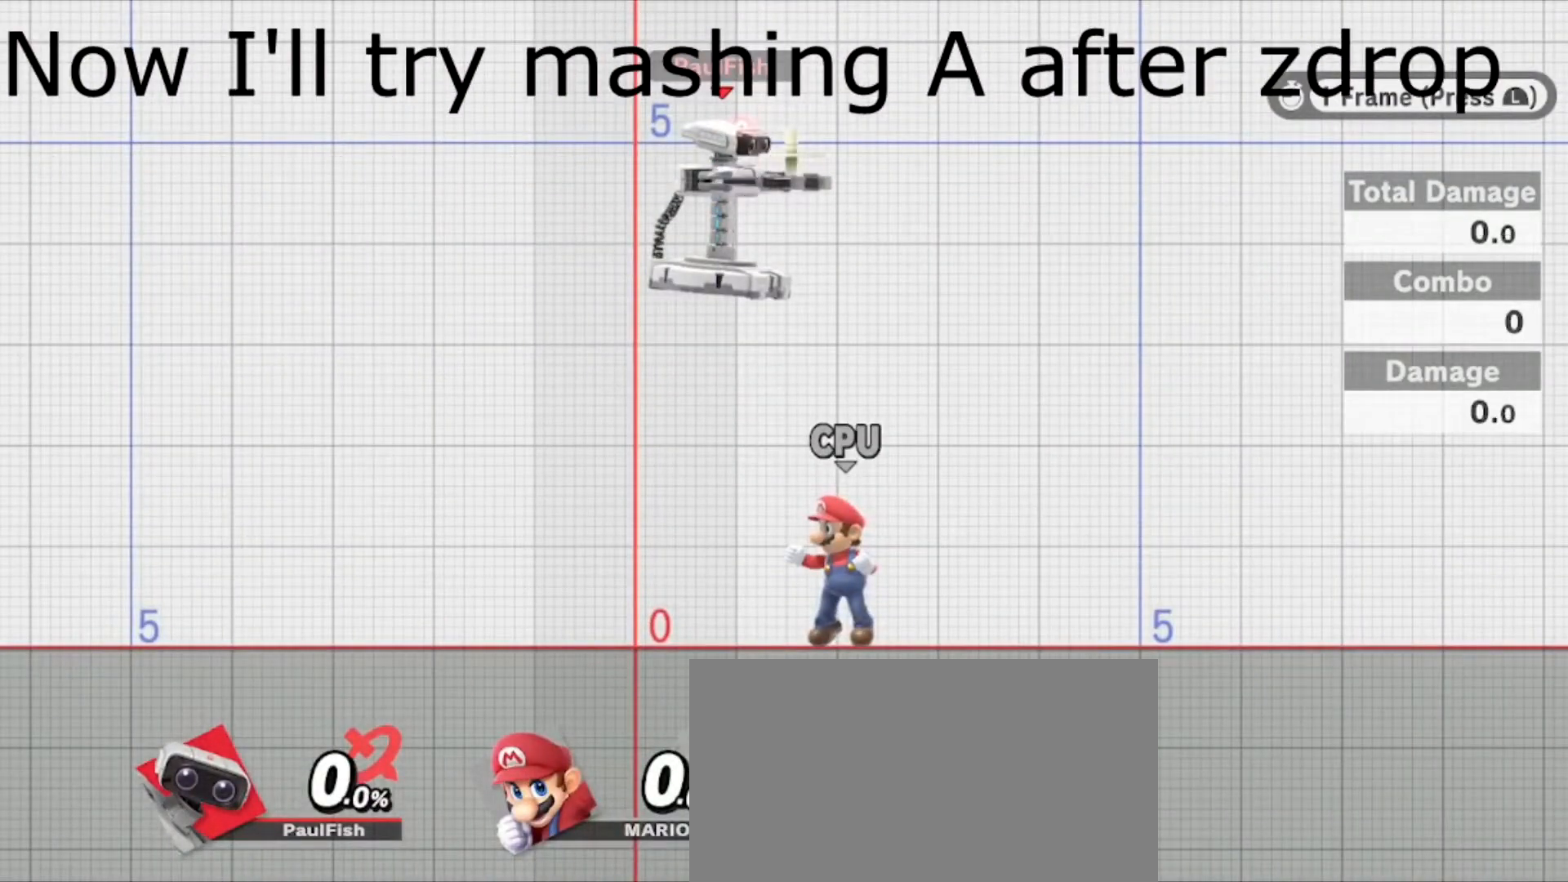
{"buttons": [], "left_stick": "center", "right_stick": "center", "events": [[33, "A", "up"], [67, "A", "down"], [133, "A", "up"], [167, "A", "down"], [500, "A", "up"]]}
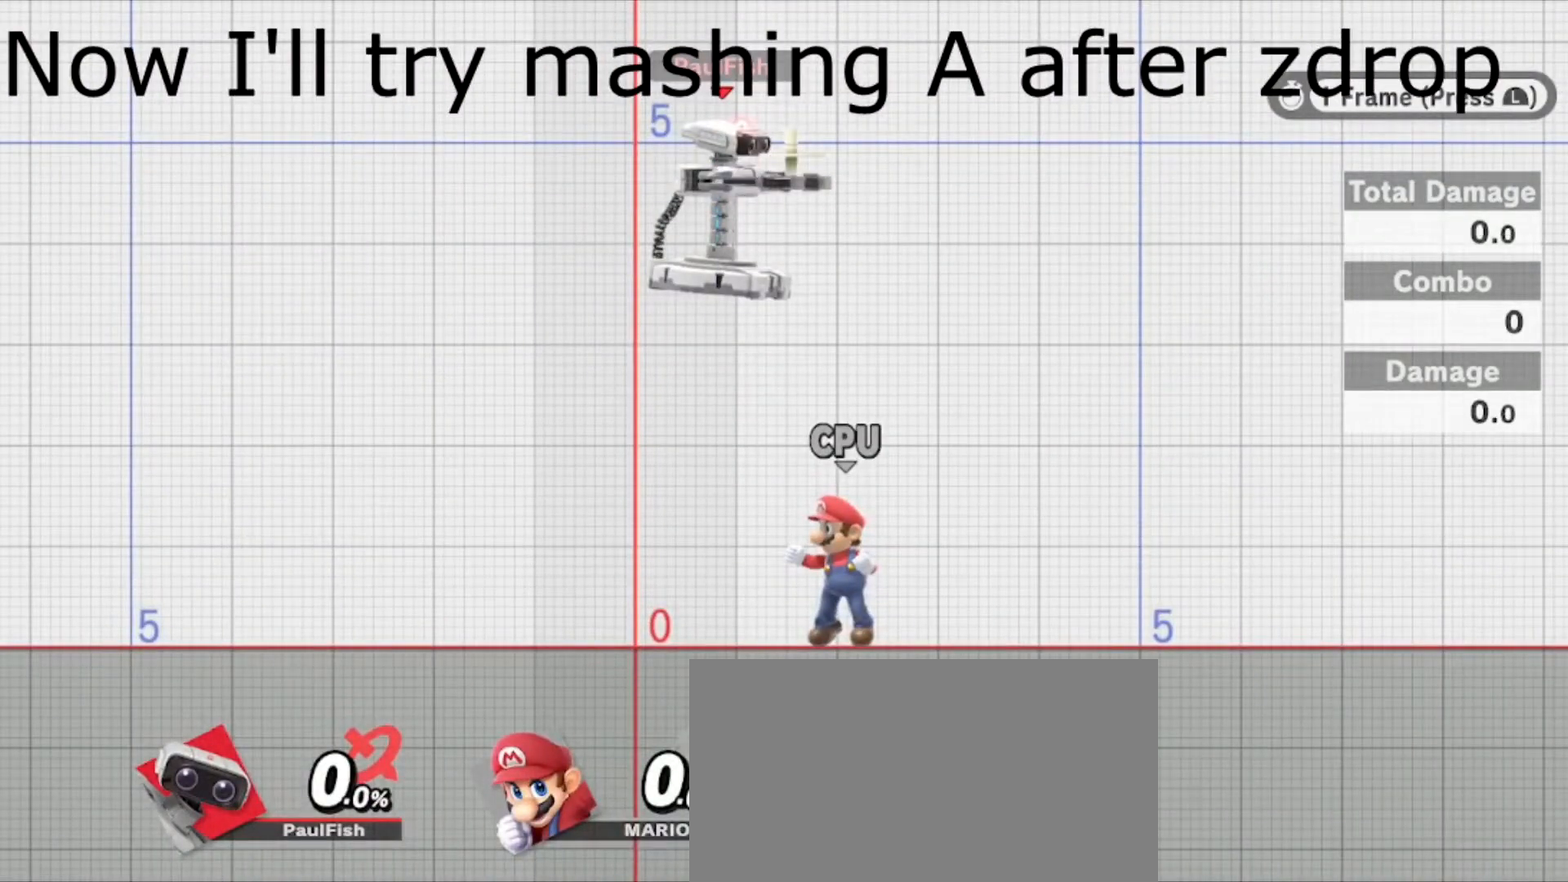
{"buttons": ["A"], "left_stick": "center", "right_stick": "center", "events": [[34, "A", "down"], [134, "A", "up"], [167, "A", "down"], [201, "L1", "down"], [234, "A", "up"], [267, "A", "down"], [301, "L1", "up"], [334, "A", "up"], [367, "A", "down"], [434, "A", "up"], [468, "A", "down"]]}
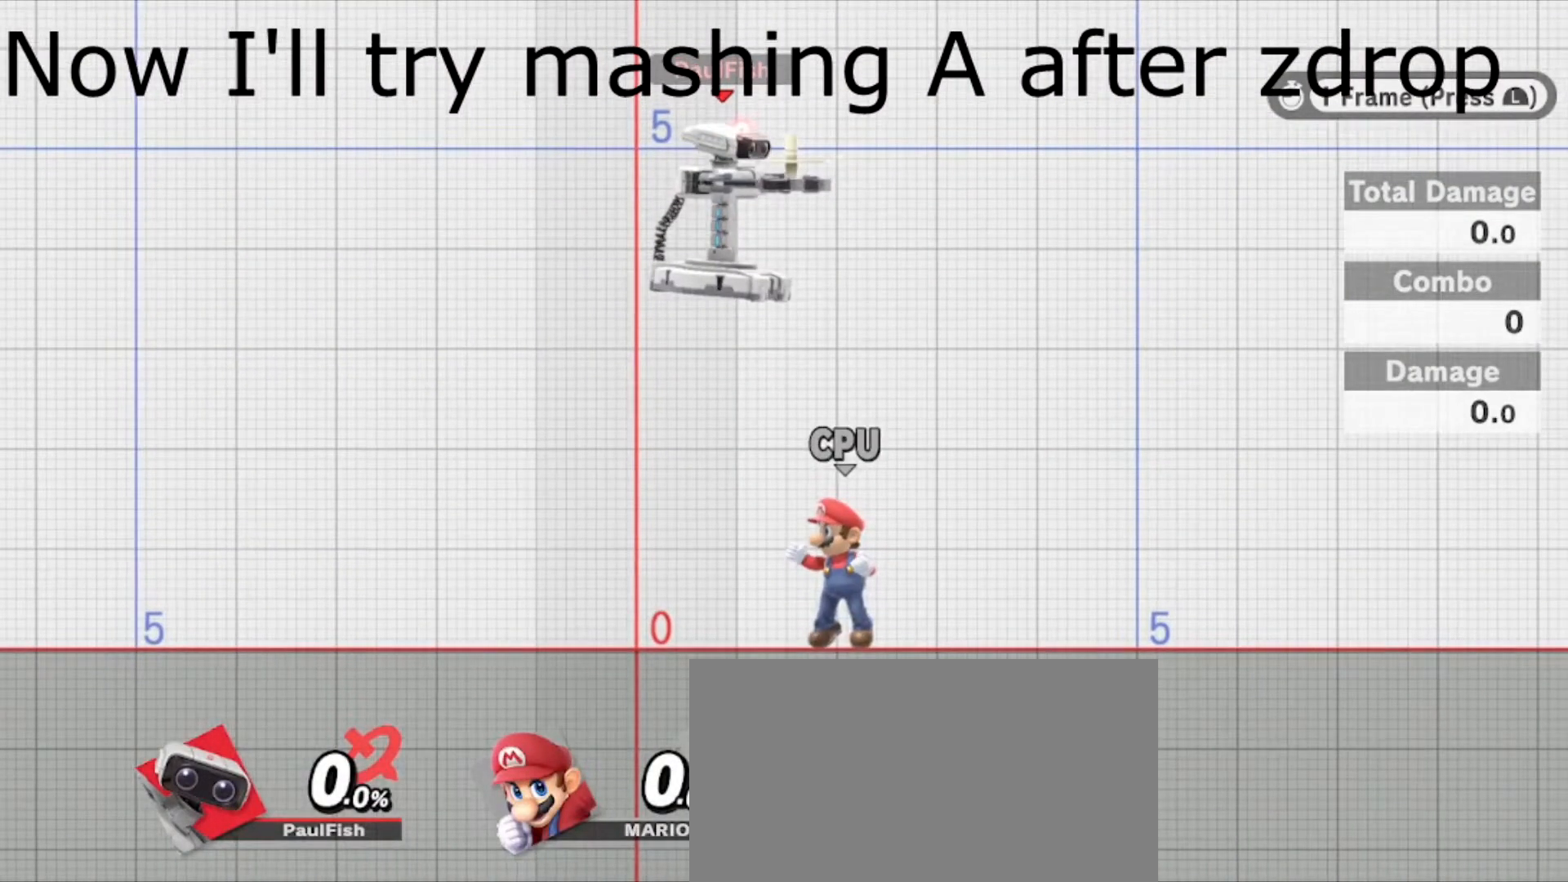
{"buttons": ["L1"], "left_stick": "center", "right_stick": "center", "events": [[67, "A", "up"], [100, "A", "down"], [167, "A", "up"], [200, "A", "down"], [267, "A", "up"], [300, "A", "down"], [334, "L1", "down"], [367, "A", "up"], [400, "A", "down"], [400, "L1", "up"], [500, "A", "up"], [500, "L1", "down"]]}
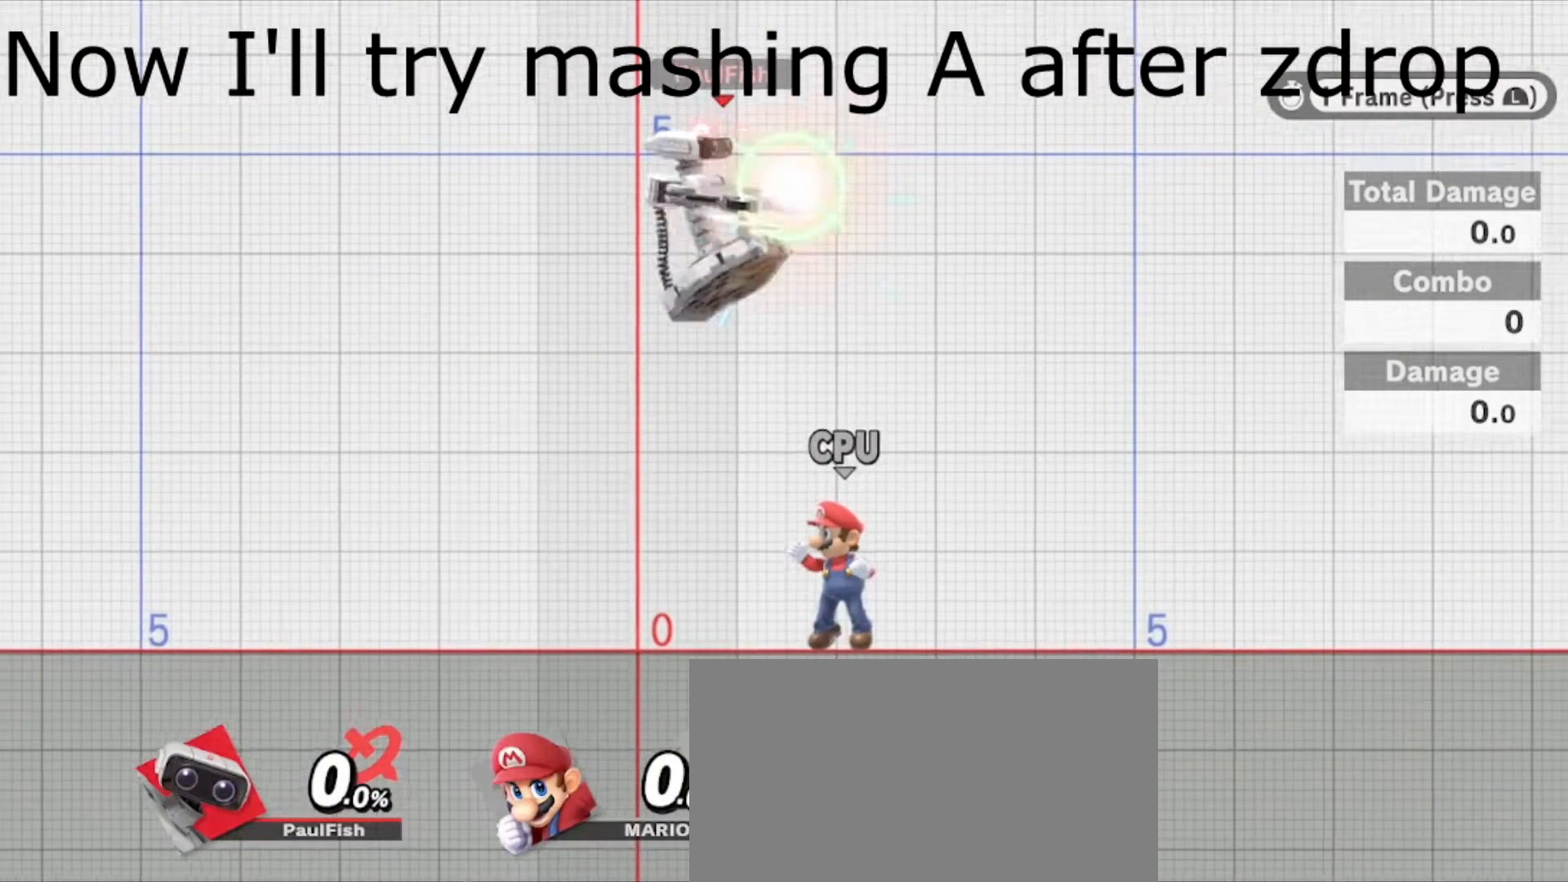
{"buttons": ["A"], "left_stick": "center", "right_stick": "center", "events": [[34, "A", "down"], [67, "L1", "up"], [101, "A", "up"], [134, "A", "down"], [234, "A", "up"], [267, "A", "down"], [468, "A", "up"], [501, "A", "down"]]}
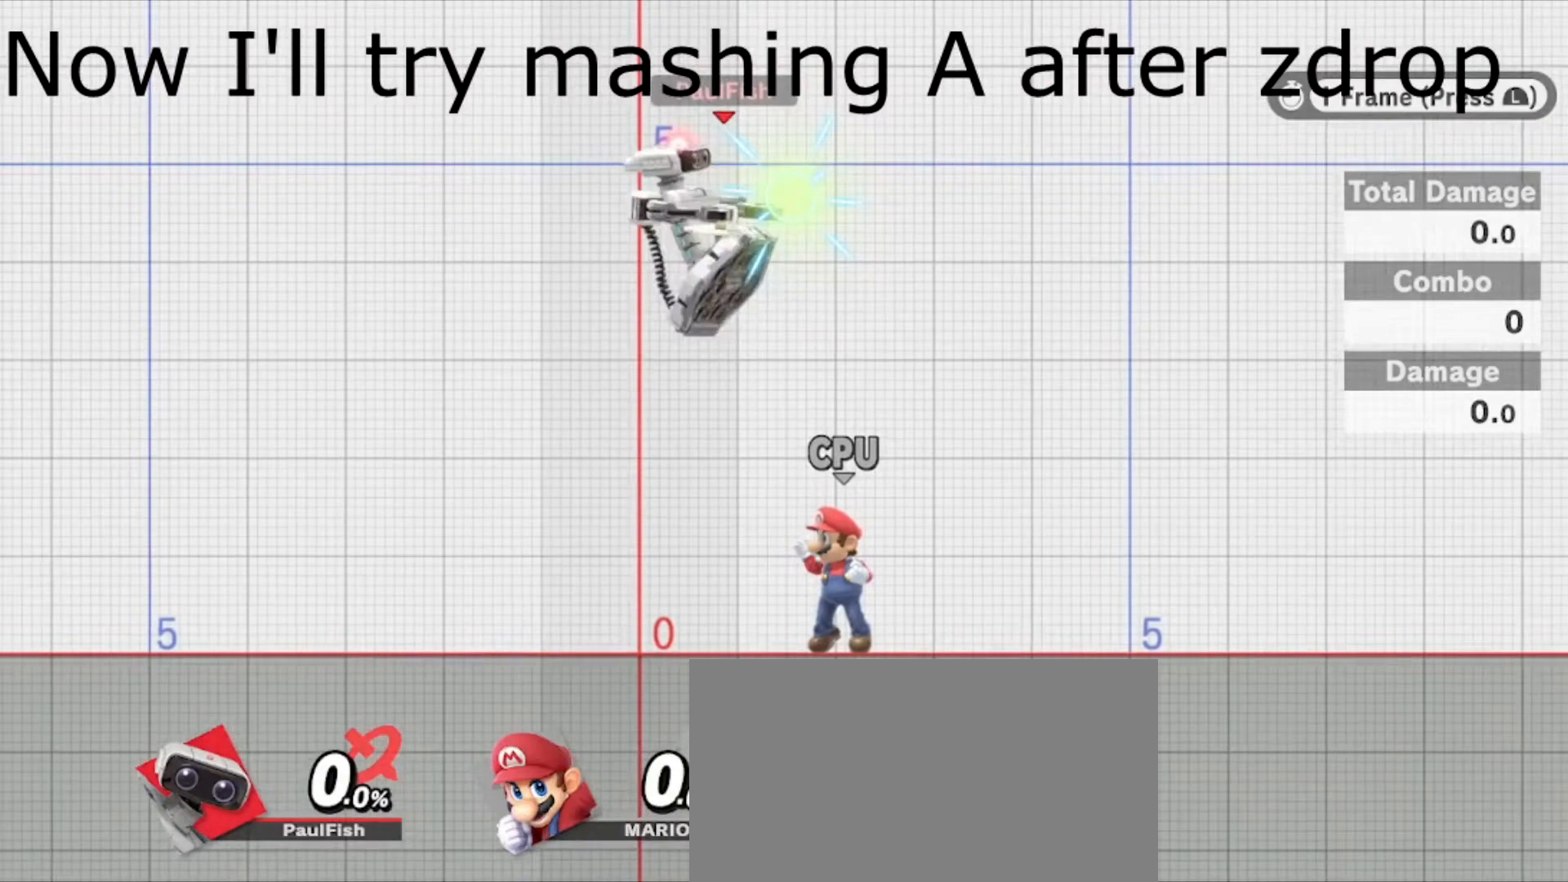
{"buttons": ["L1"], "left_stick": "center", "right_stick": "center", "events": [[133, "A", "up"], [167, "A", "down"], [233, "L1", "down"], [367, "A", "up"]]}